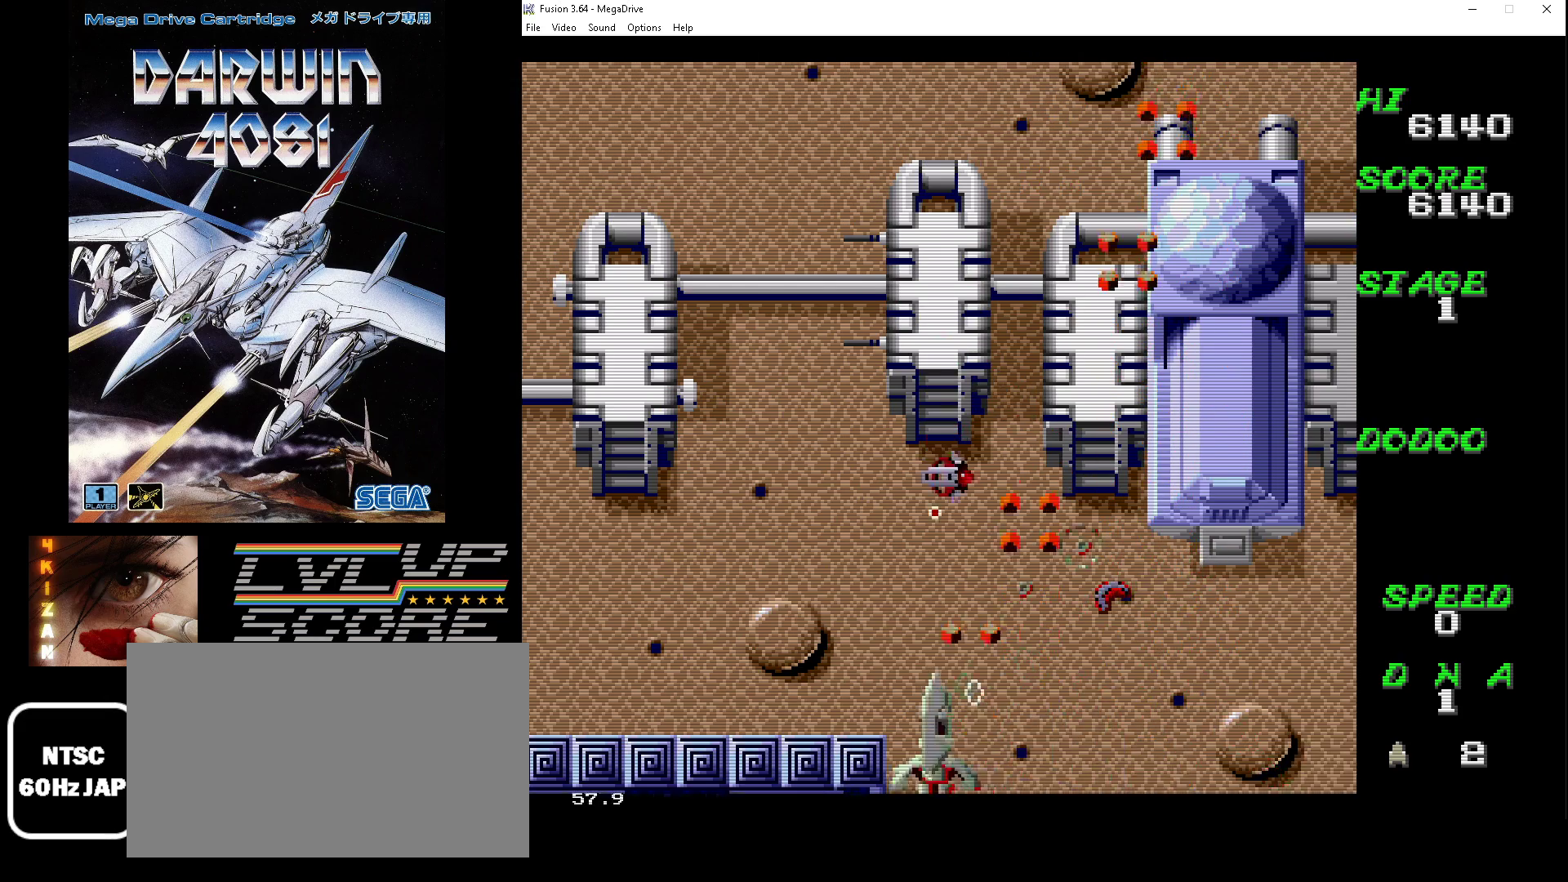
Gameplay with a controller (Xbox layout); each line is a JSON object with the inputs held at the frame after it. "events" lists button and stick changes between this image and that frame as [ms after this image, input, new state], when the widget could be followed in between. Not read: L1 L2 L3 R1 R2 R3.
{"buttons": ["A", "B", "DPAD_UP"], "events": [[133, "DPAD_DOWN", "down"], [433, "DPAD_DOWN", "up"], [500, "DPAD_LEFT", "up"], [500, "DPAD_UP", "down"]]}
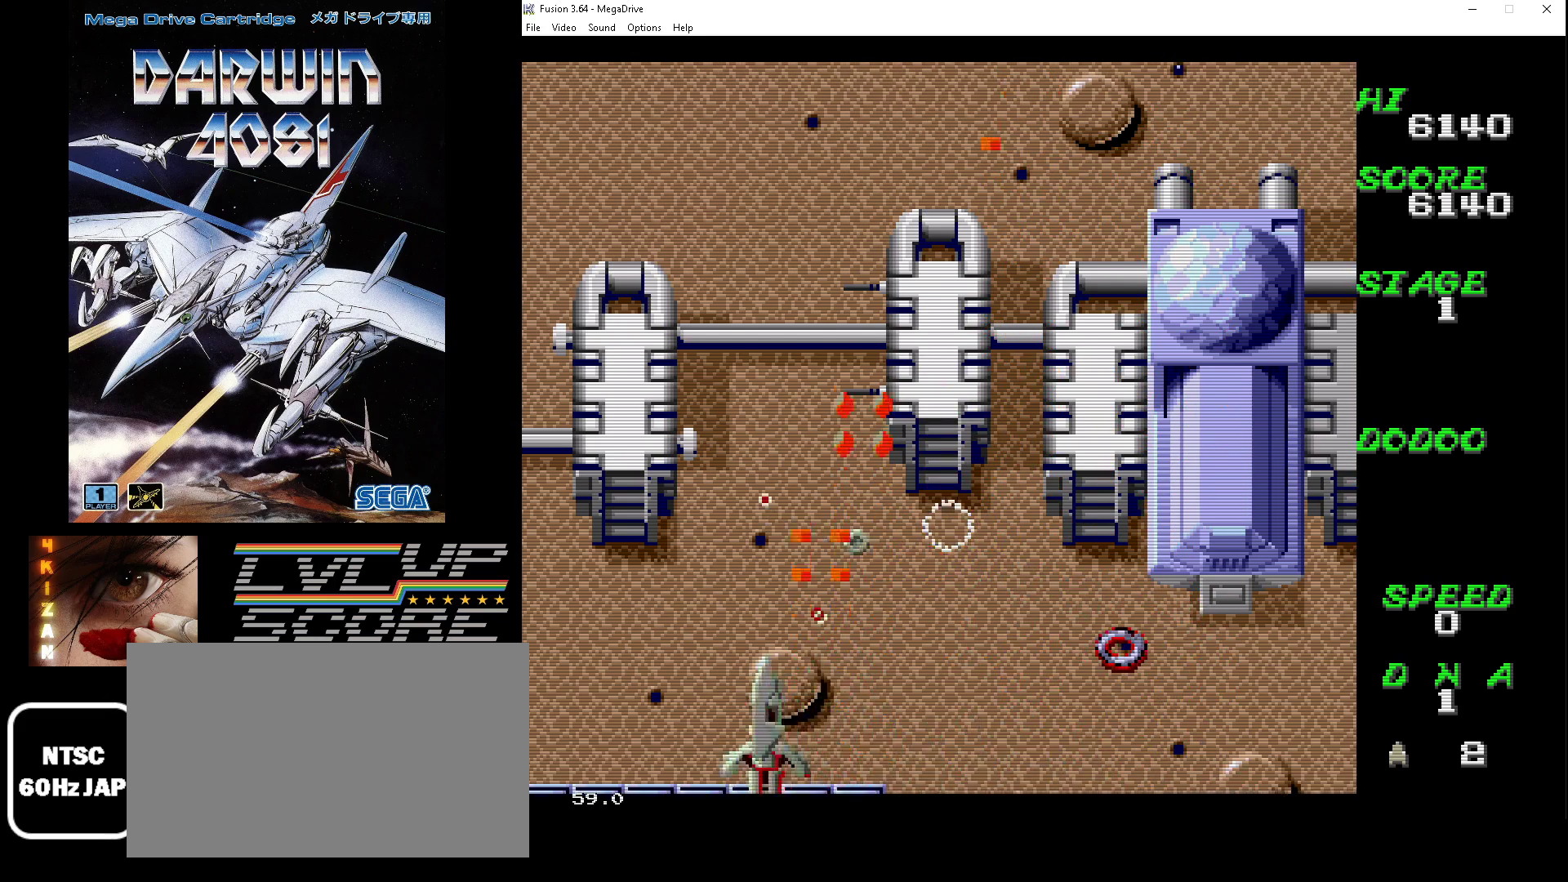
{"buttons": ["A", "B", "DPAD_LEFT"], "events": [[233, "DPAD_LEFT", "down"], [367, "DPAD_UP", "up"]]}
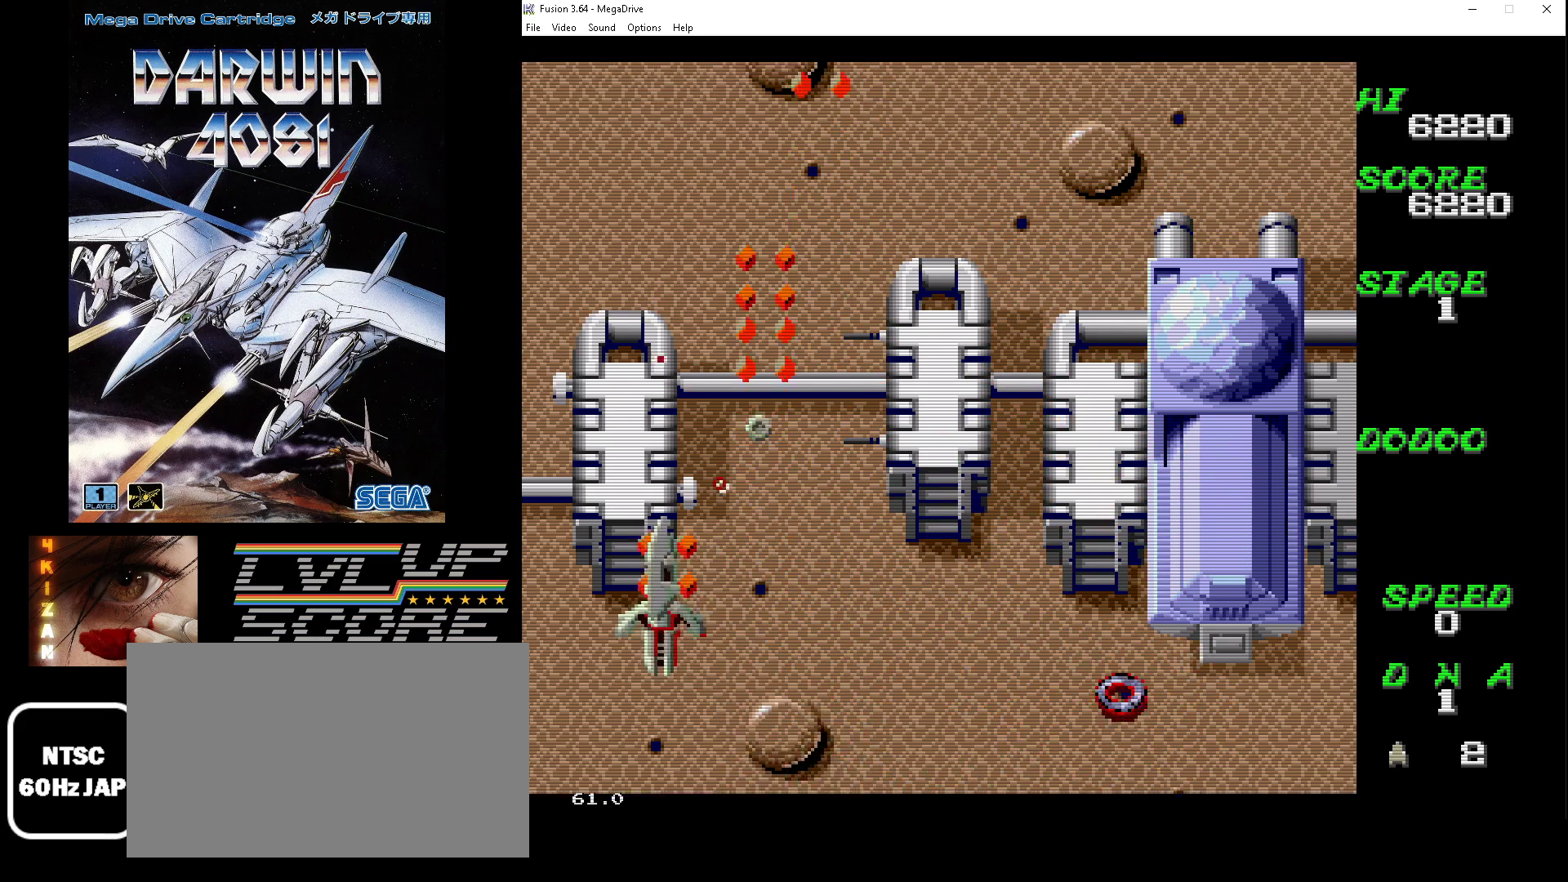
{"buttons": ["A", "B", "DPAD_RIGHT"], "events": [[33, "DPAD_UP", "down"], [67, "DPAD_LEFT", "up"], [200, "DPAD_RIGHT", "down"], [433, "DPAD_UP", "up"]]}
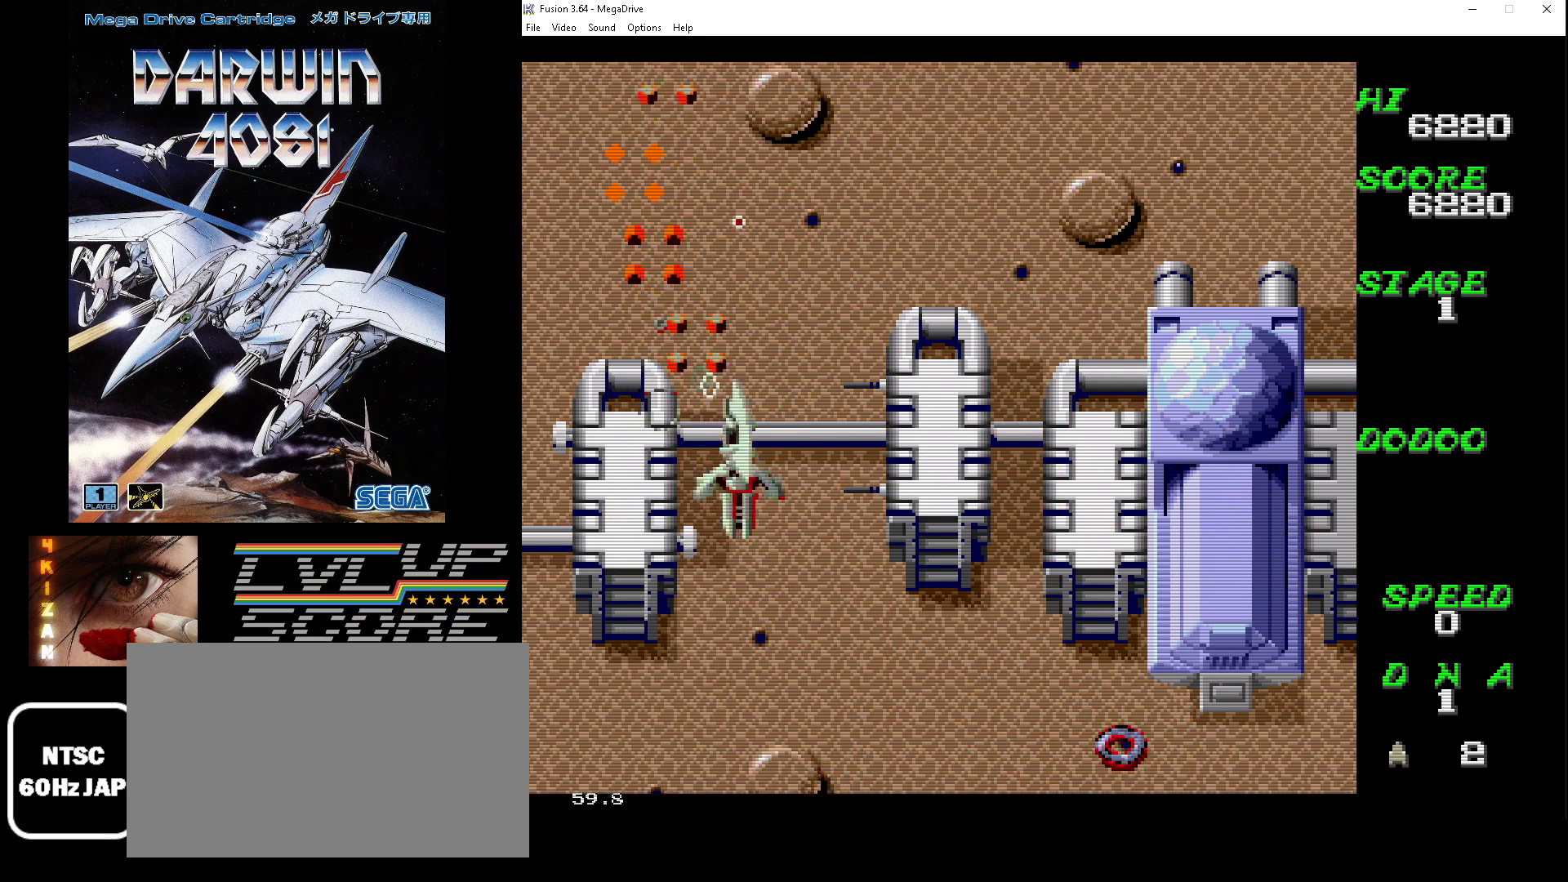
{"buttons": ["A", "B", "DPAD_DOWN", "DPAD_RIGHT"], "events": [[467, "DPAD_DOWN", "down"]]}
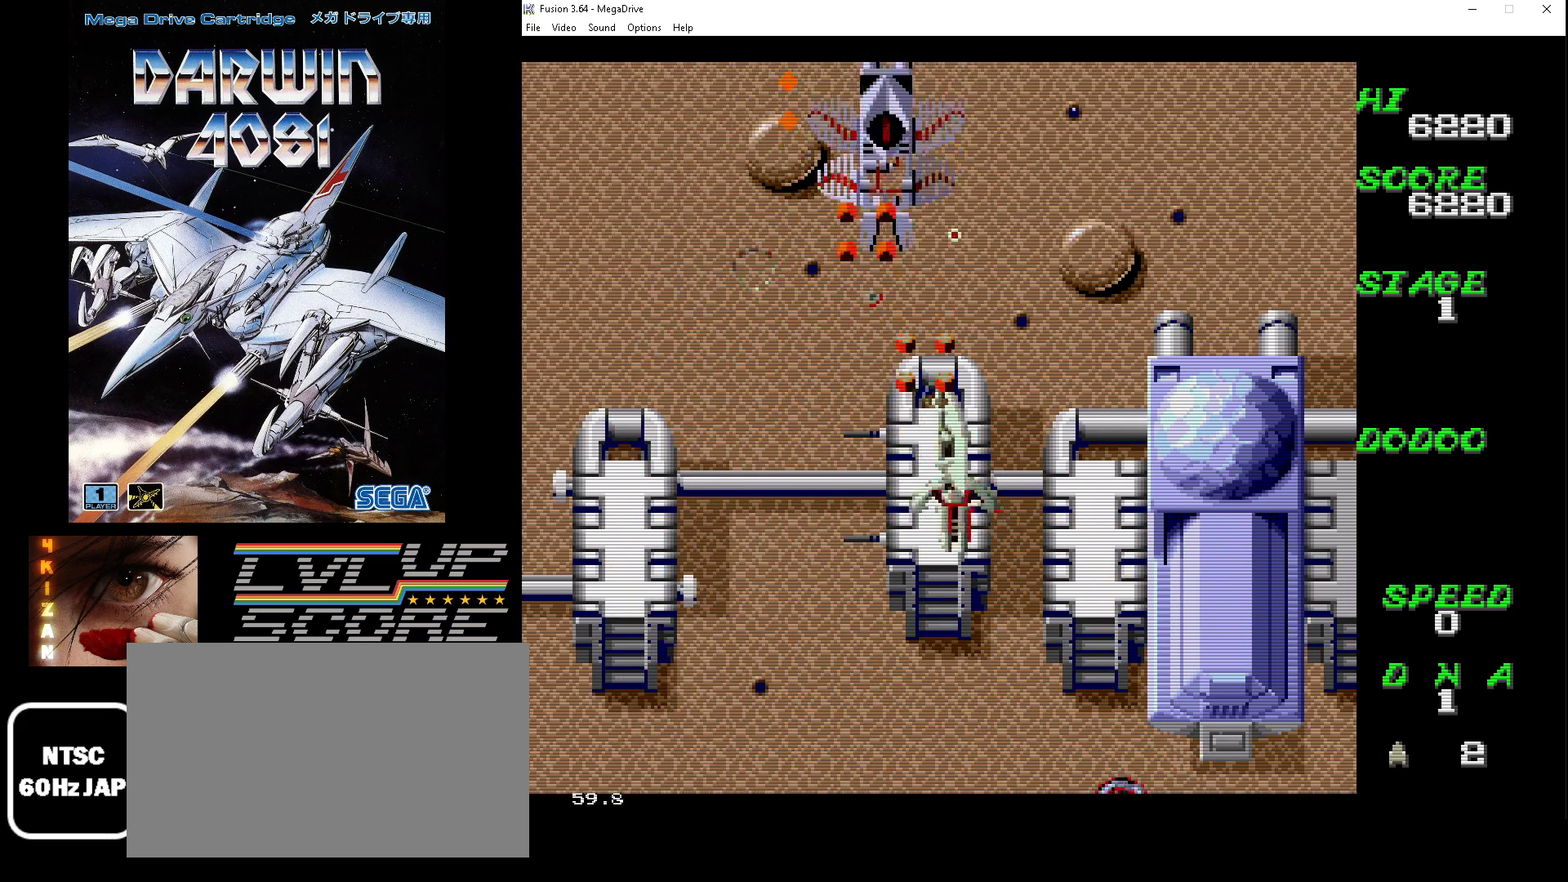
{"buttons": ["A", "B", "DPAD_LEFT"], "events": [[133, "DPAD_DOWN", "up"], [200, "DPAD_UP", "down"], [233, "DPAD_LEFT", "down"], [233, "DPAD_RIGHT", "up"], [267, "DPAD_UP", "up"], [300, "DPAD_DOWN", "down"], [400, "DPAD_DOWN", "up"]]}
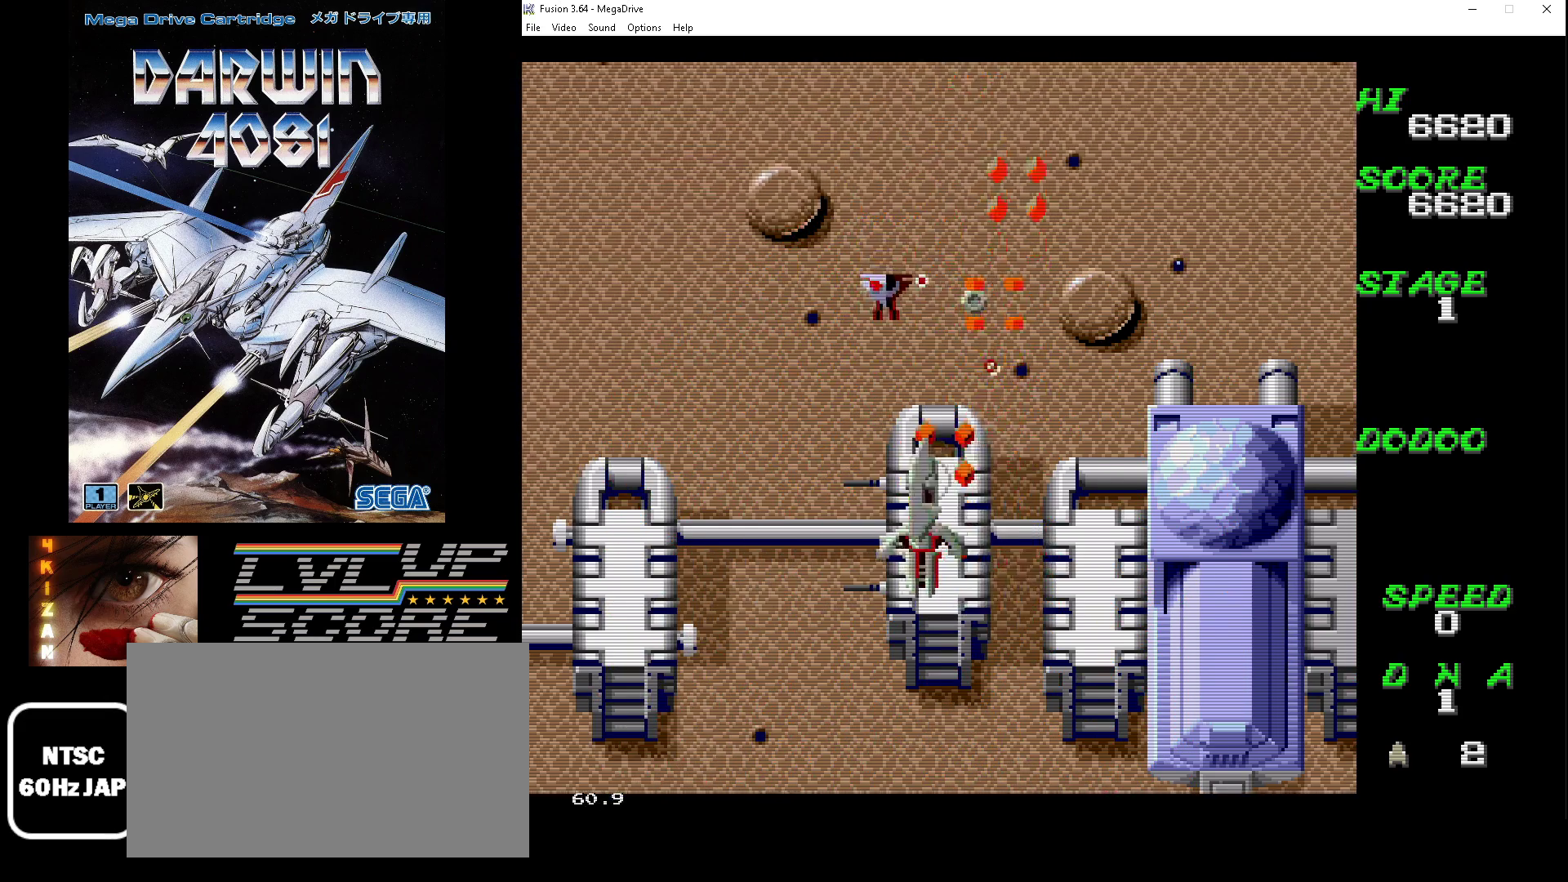
{"buttons": ["A", "B", "DPAD_UP", "DPAD_LEFT"], "events": [[33, "DPAD_UP", "down"], [100, "DPAD_LEFT", "up"], [167, "DPAD_LEFT", "down"], [233, "DPAD_LEFT", "up"], [333, "DPAD_LEFT", "down"]]}
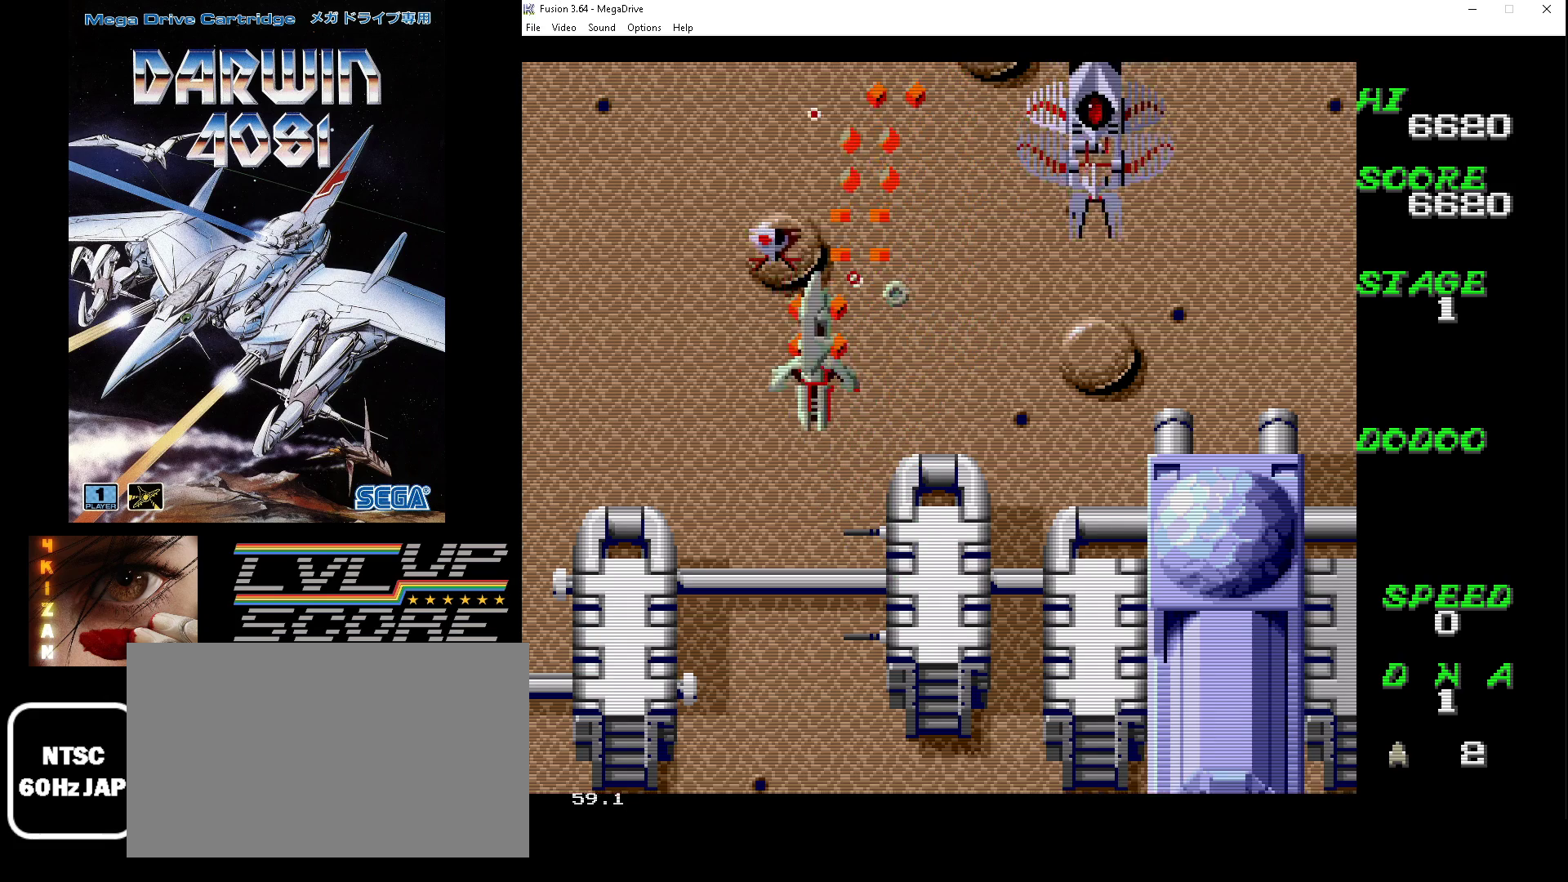
{"buttons": ["A", "B", "DPAD_RIGHT"], "events": [[200, "DPAD_LEFT", "up"], [233, "DPAD_RIGHT", "down"], [500, "DPAD_UP", "up"]]}
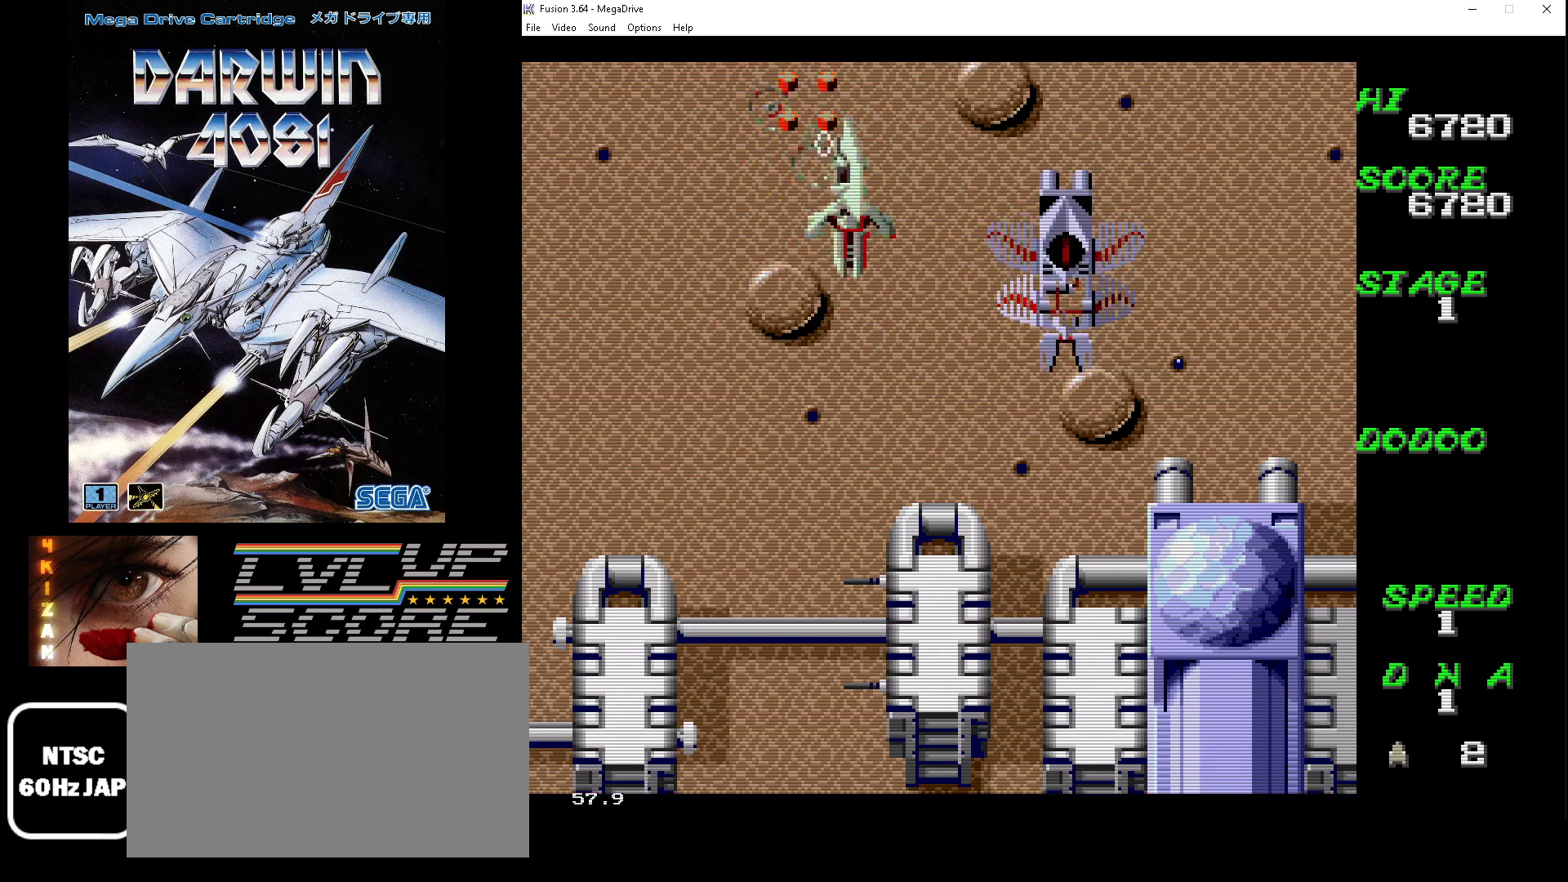
{"buttons": ["A", "B", "DPAD_DOWN", "DPAD_LEFT"]}
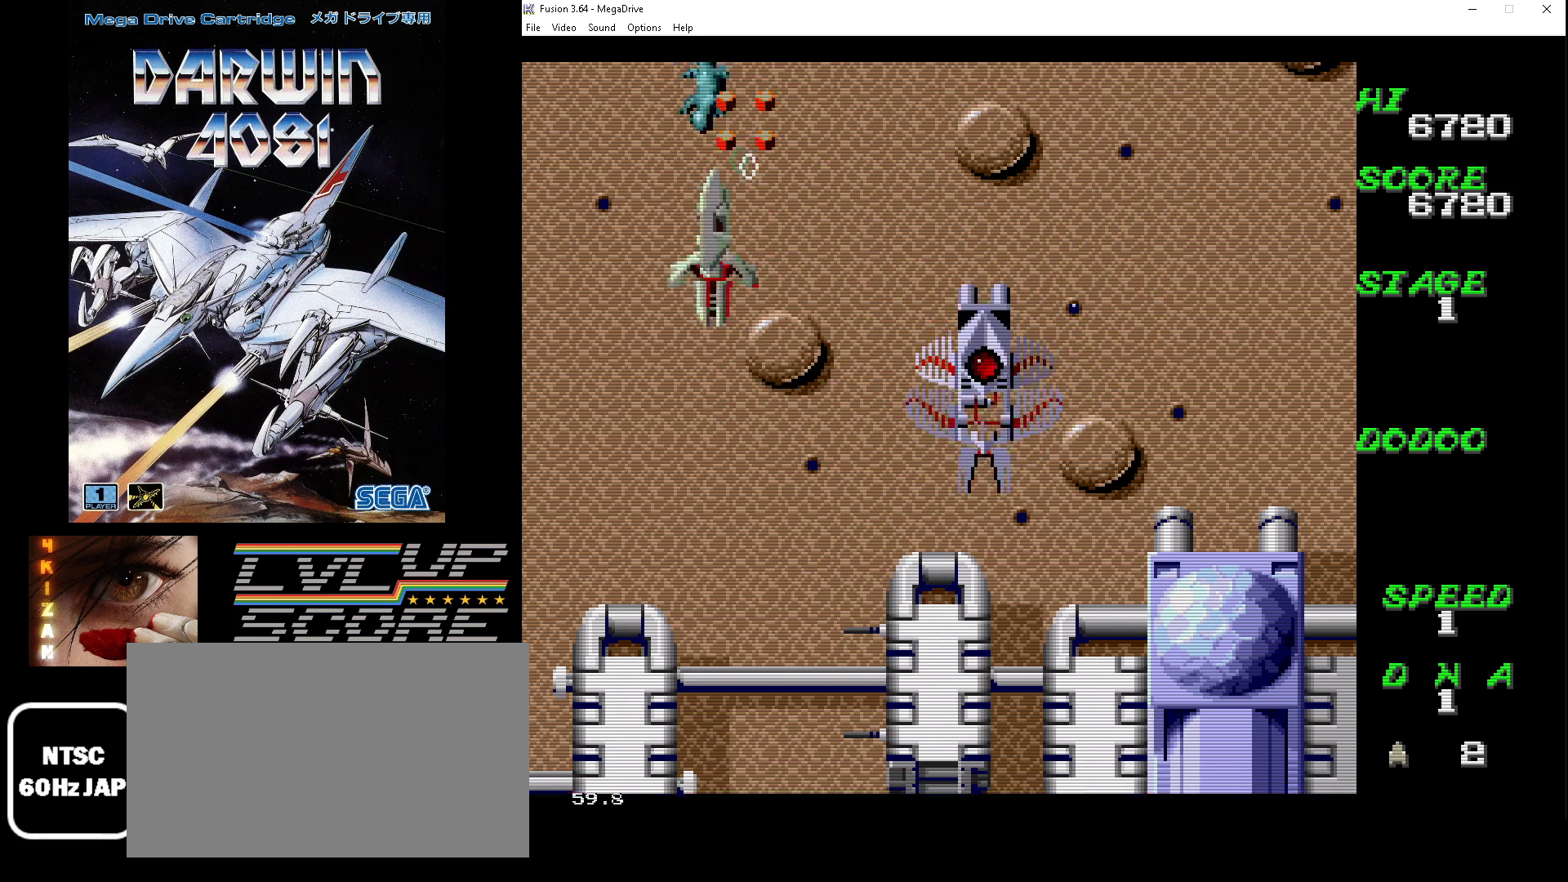
{"buttons": ["A", "B", "DPAD_DOWN", "DPAD_RIGHT"], "events": [[300, "DPAD_LEFT", "up"], [400, "DPAD_RIGHT", "down"]]}
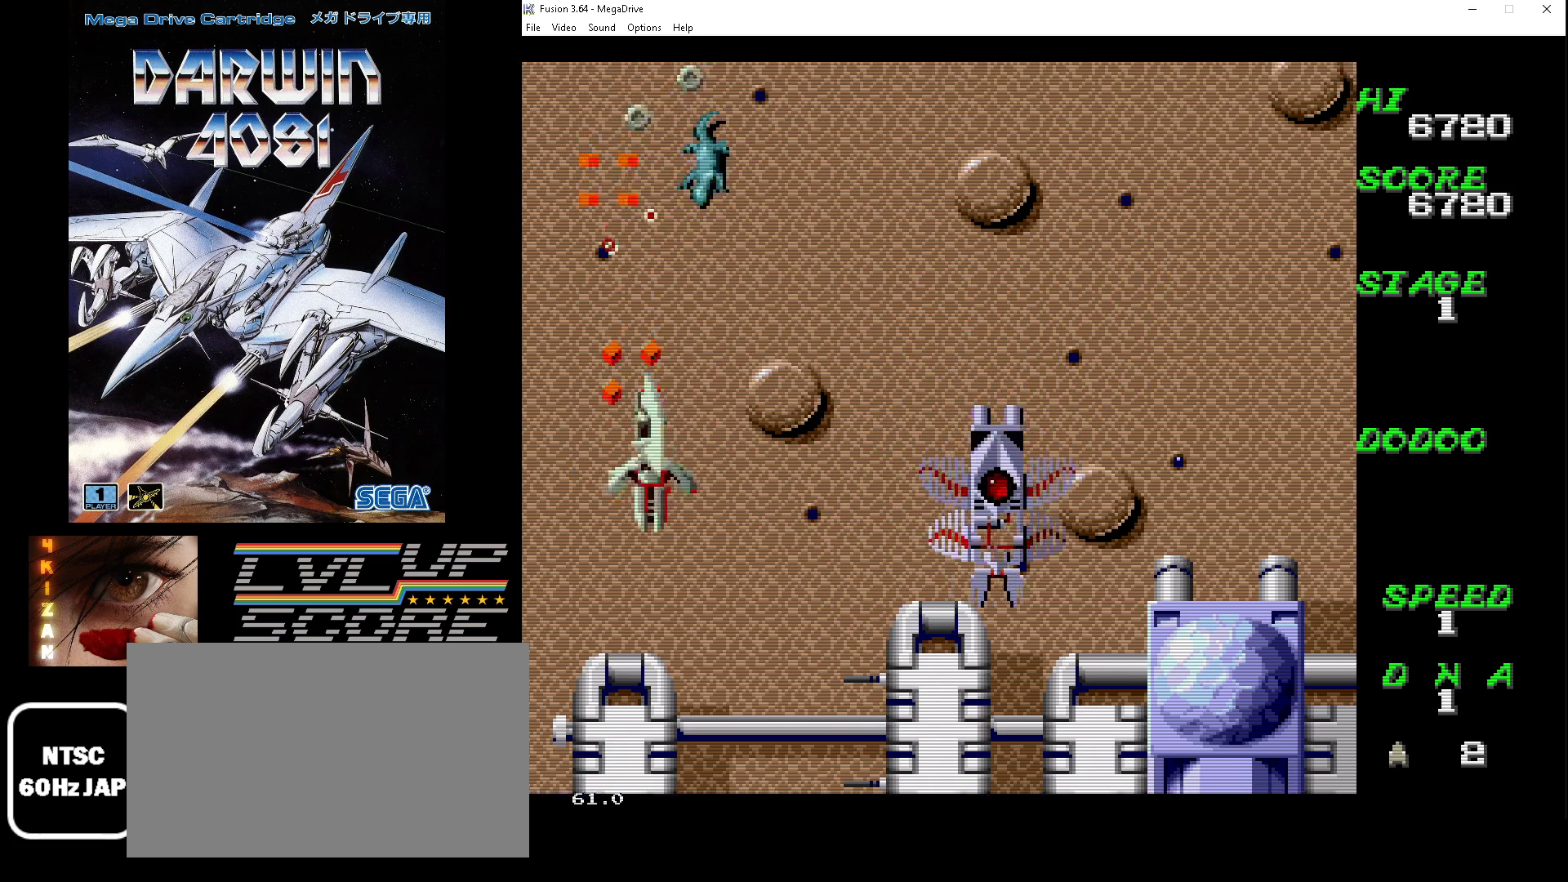
{"buttons": ["A", "B", "DPAD_DOWN", "DPAD_LEFT"], "events": [[200, "DPAD_RIGHT", "up"], [233, "DPAD_DOWN", "up"], [233, "DPAD_UP", "down"], [433, "DPAD_RIGHT", "down"], [433, "DPAD_UP", "up"], [467, "DPAD_DOWN", "down"], [467, "DPAD_LEFT", "down"], [467, "DPAD_RIGHT", "up"]]}
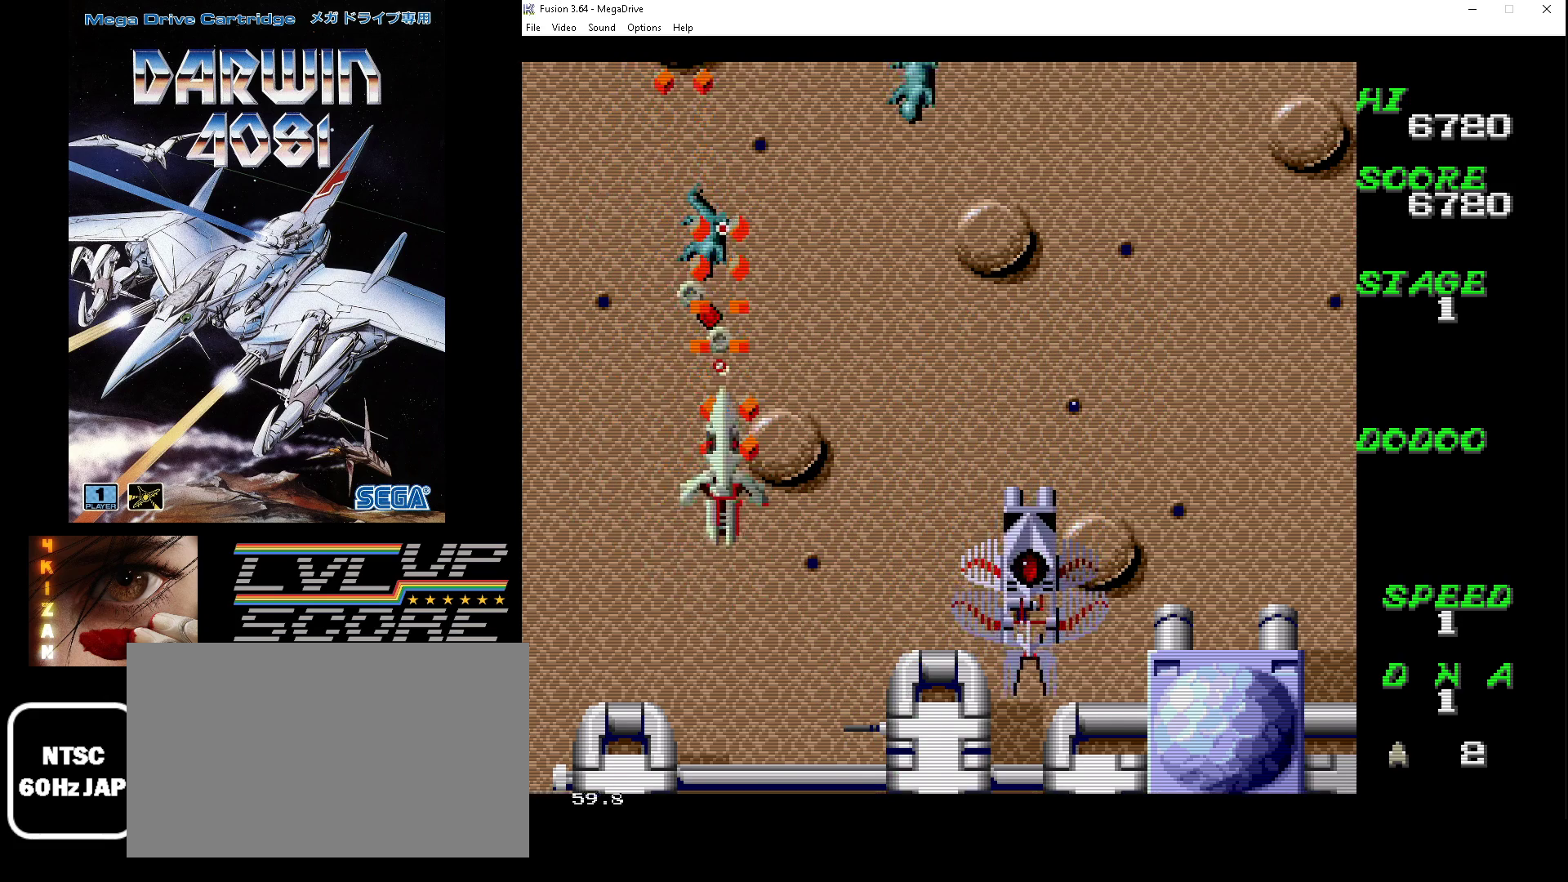
{"buttons": ["A", "B", "DPAD_UP", "DPAD_RIGHT"], "events": [[333, "DPAD_DOWN", "up"], [367, "DPAD_UP", "down"], [433, "DPAD_LEFT", "up"], [467, "DPAD_RIGHT", "down"]]}
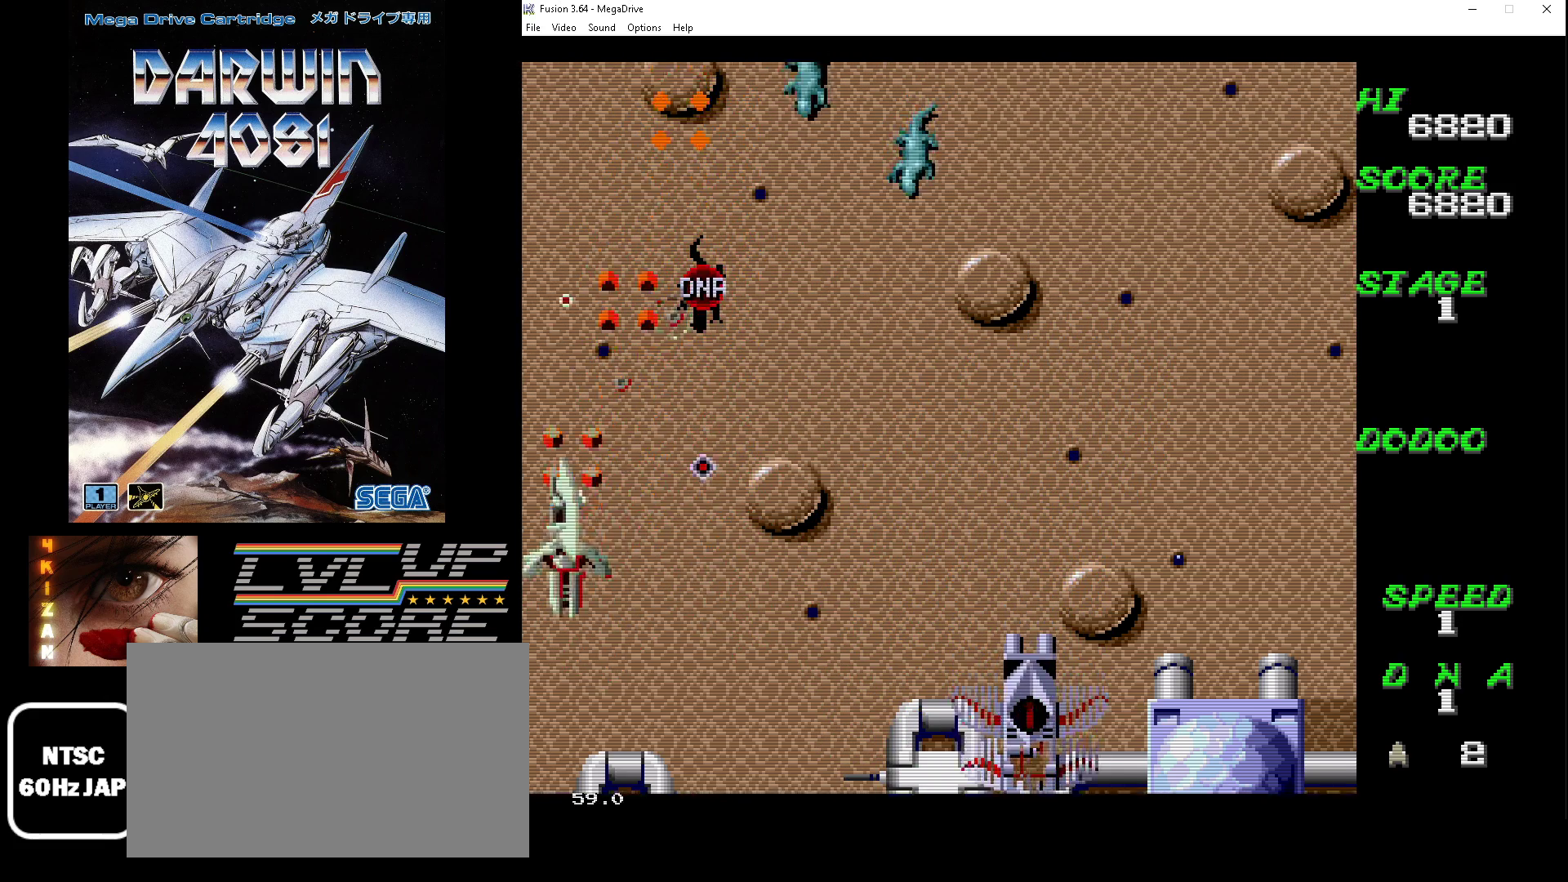
{"buttons": ["A", "B", "DPAD_UP"], "events": [[467, "DPAD_RIGHT", "up"]]}
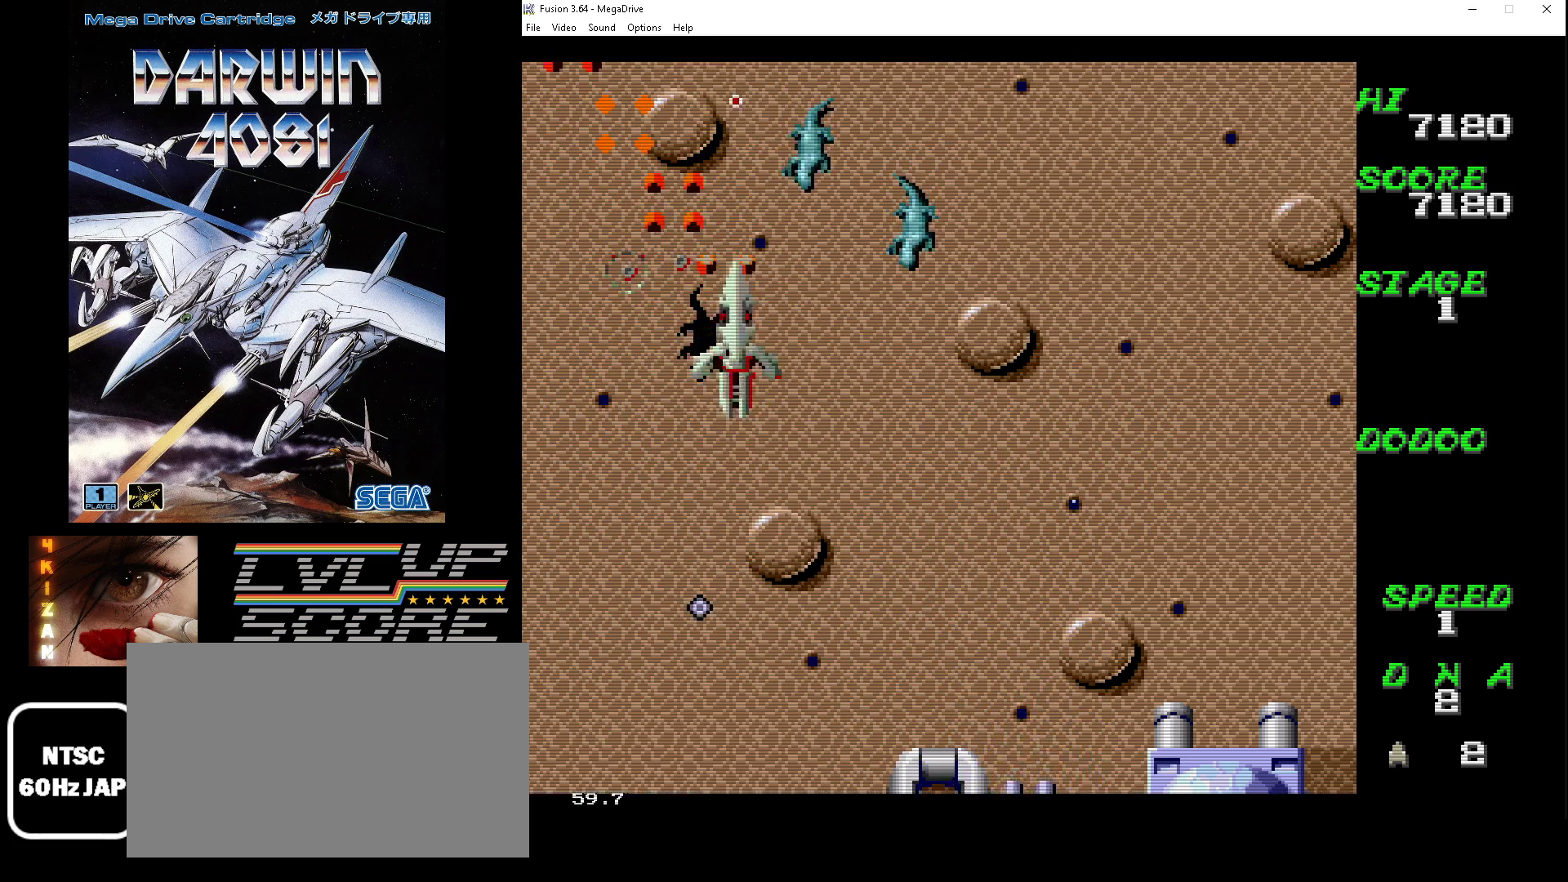
{"buttons": ["A", "B", "DPAD_DOWN"], "events": [[33, "DPAD_LEFT", "down"], [67, "DPAD_DOWN", "down"], [67, "DPAD_LEFT", "up"], [67, "DPAD_UP", "up"], [100, "DPAD_RIGHT", "down"], [400, "DPAD_RIGHT", "up"]]}
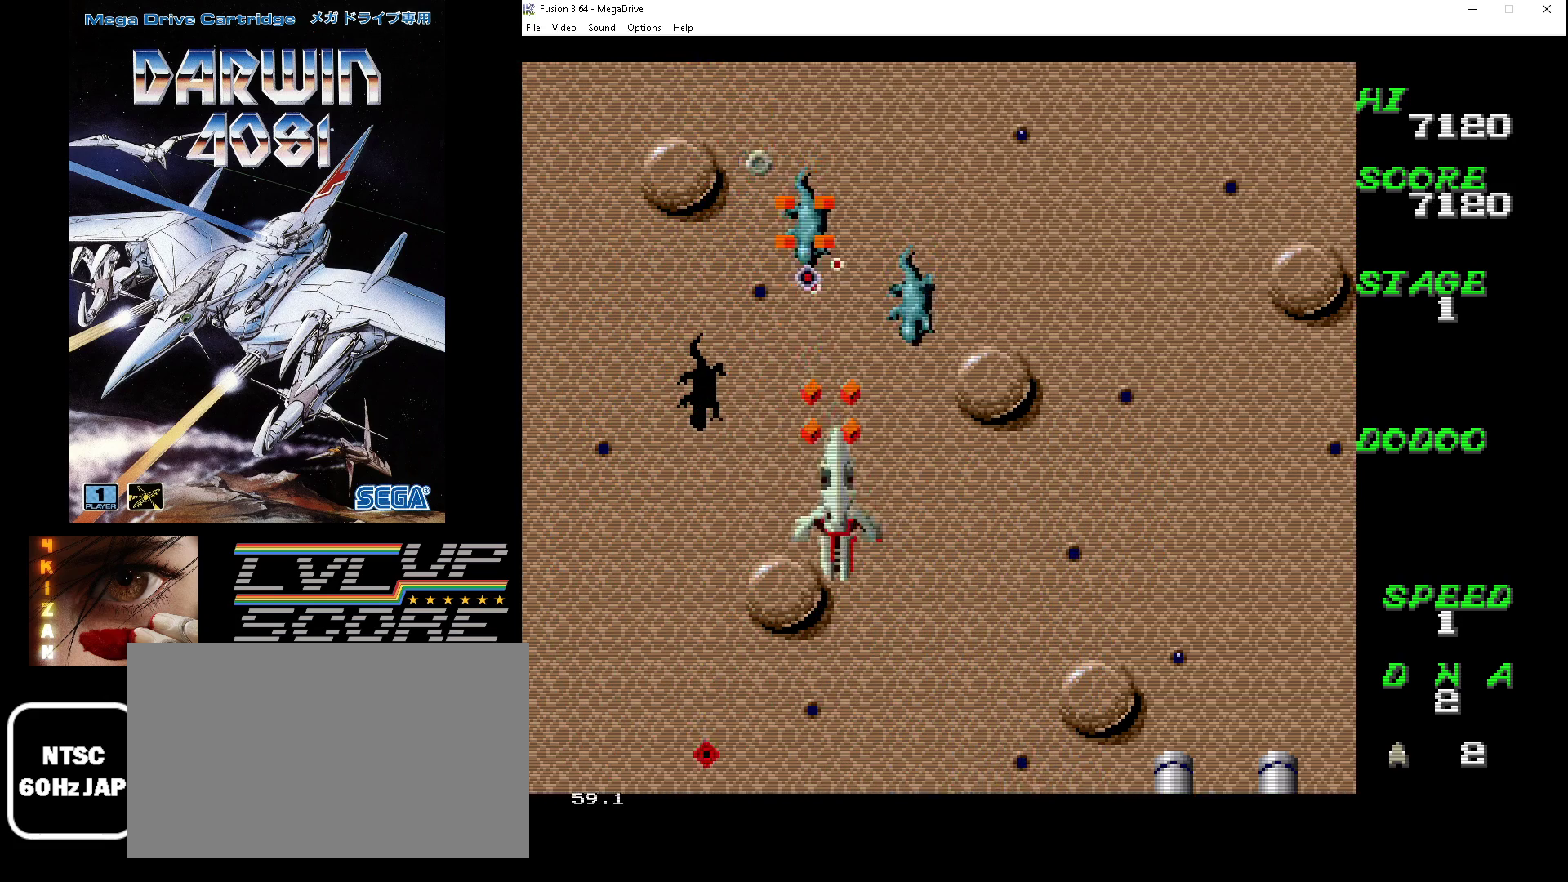
{"buttons": ["A", "B", "DPAD_DOWN", "DPAD_RIGHT"], "events": [[167, "DPAD_RIGHT", "down"]]}
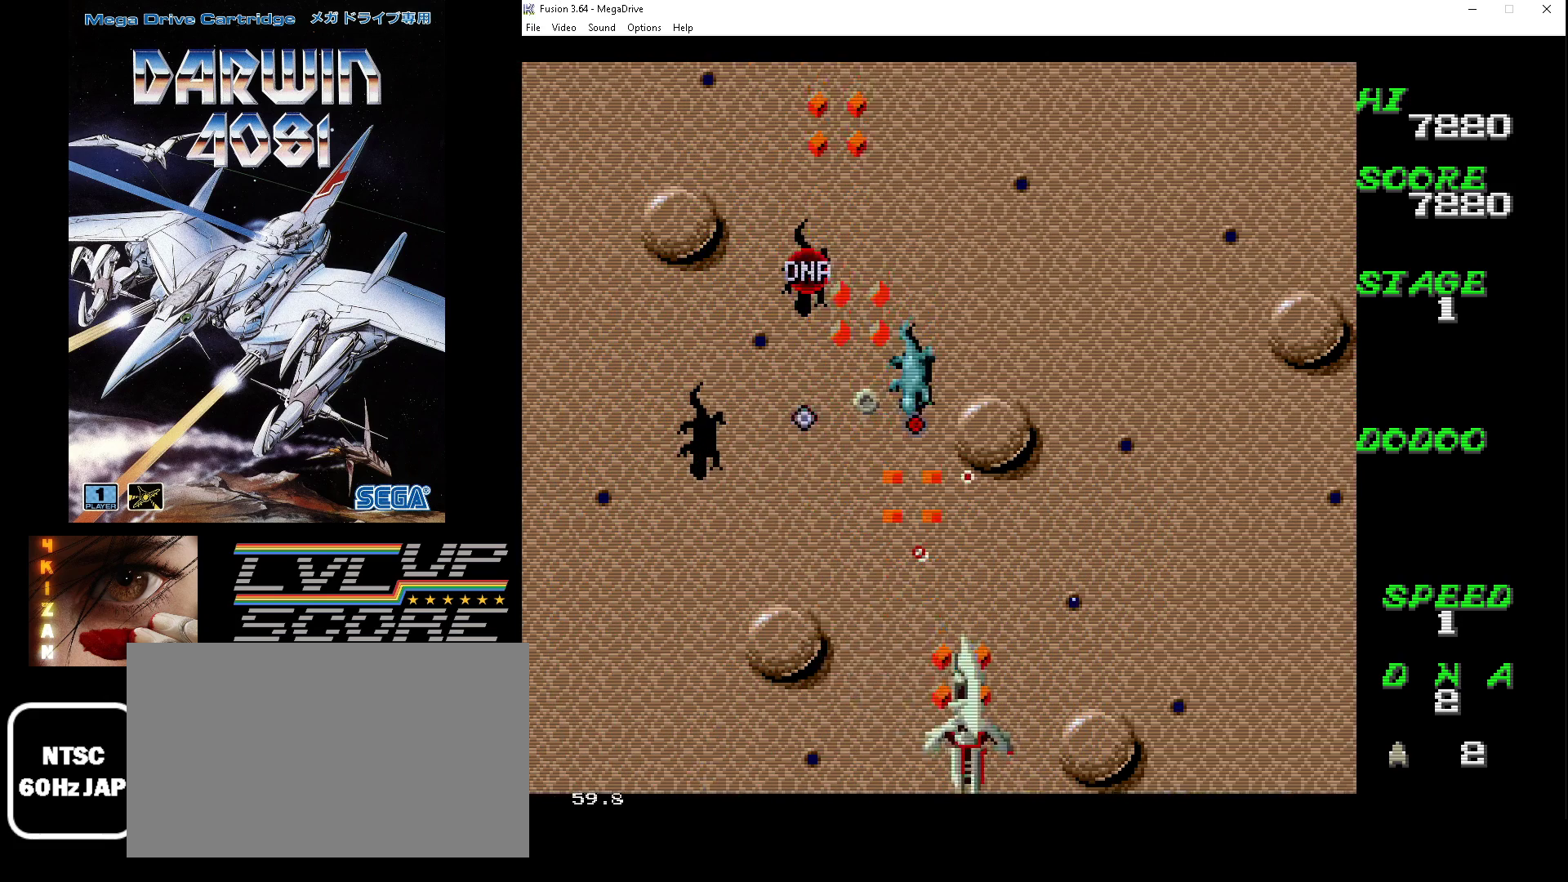
{"buttons": ["A", "B", "DPAD_UP", "DPAD_RIGHT"], "events": [[33, "DPAD_RIGHT", "up"], [100, "DPAD_DOWN", "up"], [267, "DPAD_DOWN", "down"], [267, "DPAD_RIGHT", "down"], [400, "DPAD_DOWN", "up"], [467, "DPAD_UP", "down"]]}
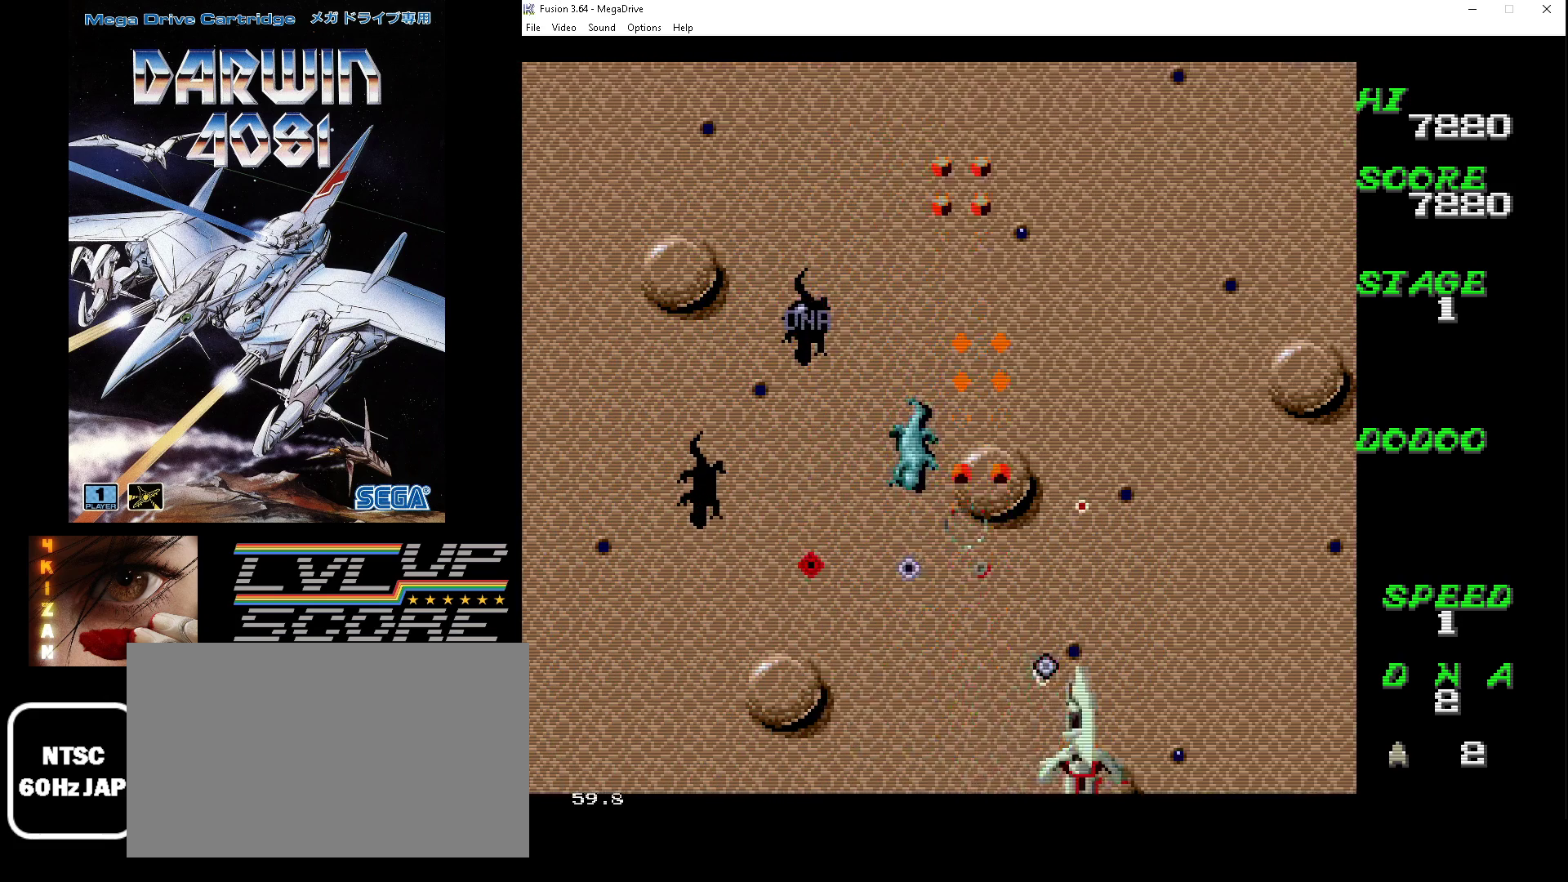
{"buttons": ["A", "B", "DPAD_UP", "DPAD_LEFT"], "events": [[200, "DPAD_RIGHT", "up"], [233, "DPAD_LEFT", "down"]]}
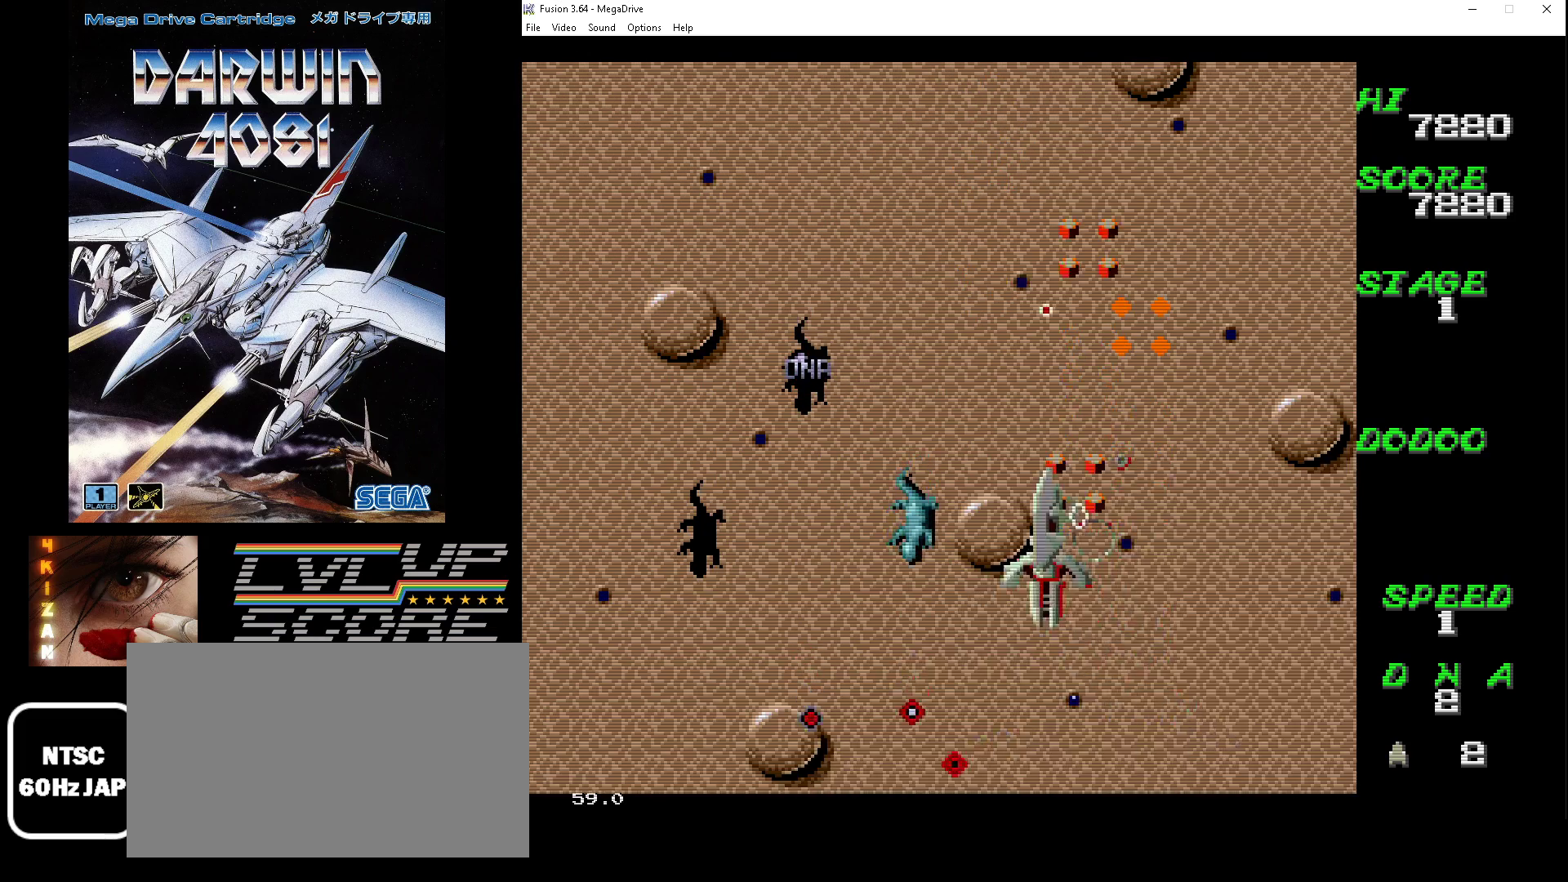
{"buttons": ["A", "B", "DPAD_LEFT"], "events": [[467, "DPAD_UP", "up"]]}
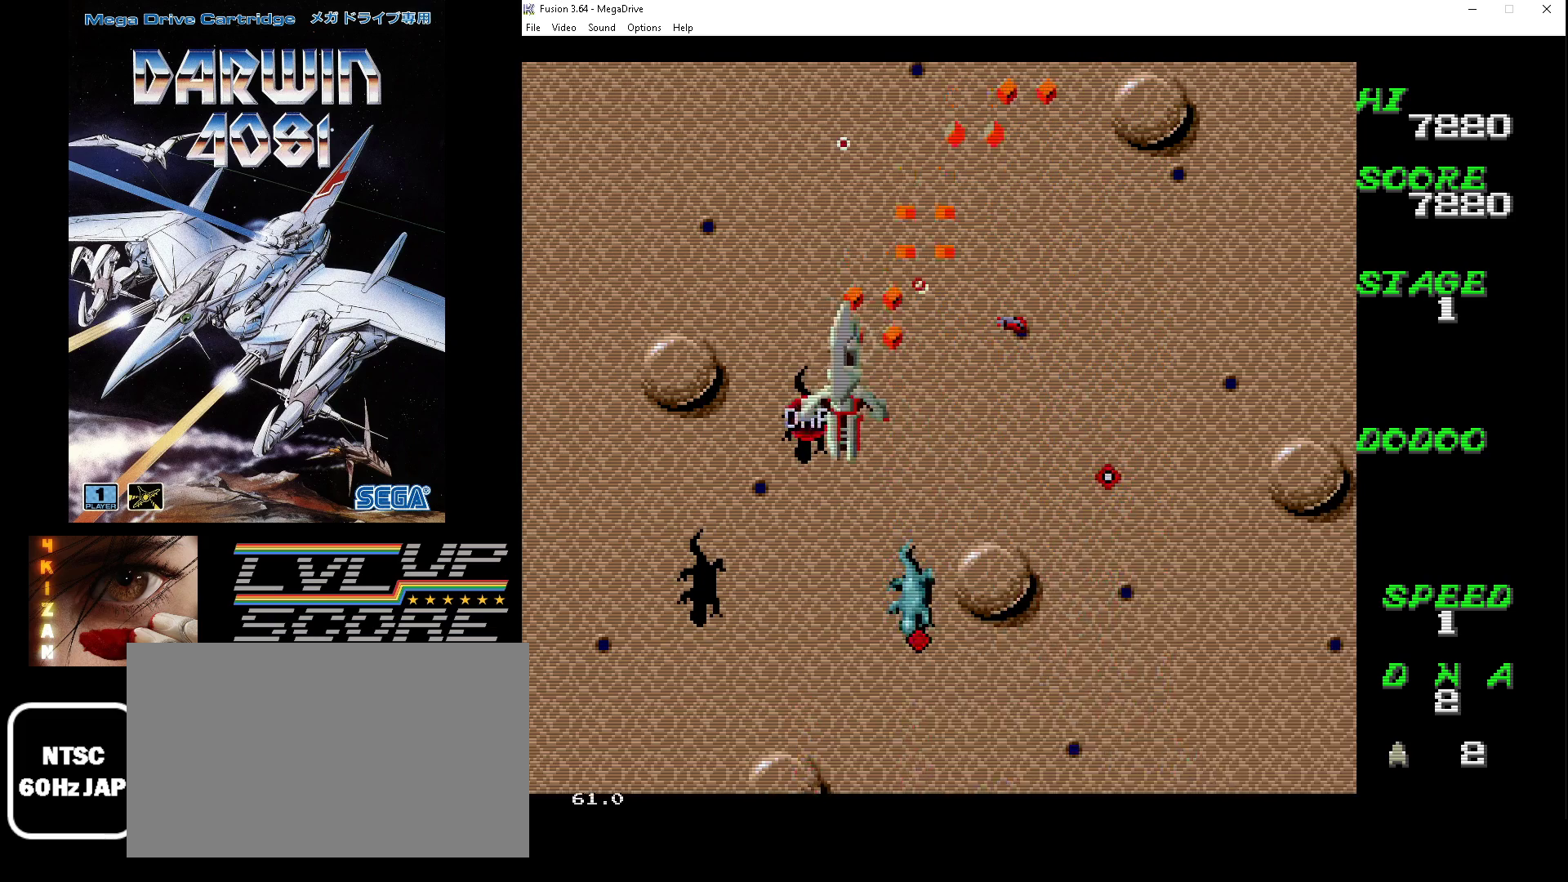
{"buttons": ["A", "B", "DPAD_DOWN", "DPAD_RIGHT"], "events": [[67, "DPAD_DOWN", "down"], [167, "DPAD_LEFT", "up"], [267, "DPAD_RIGHT", "down"]]}
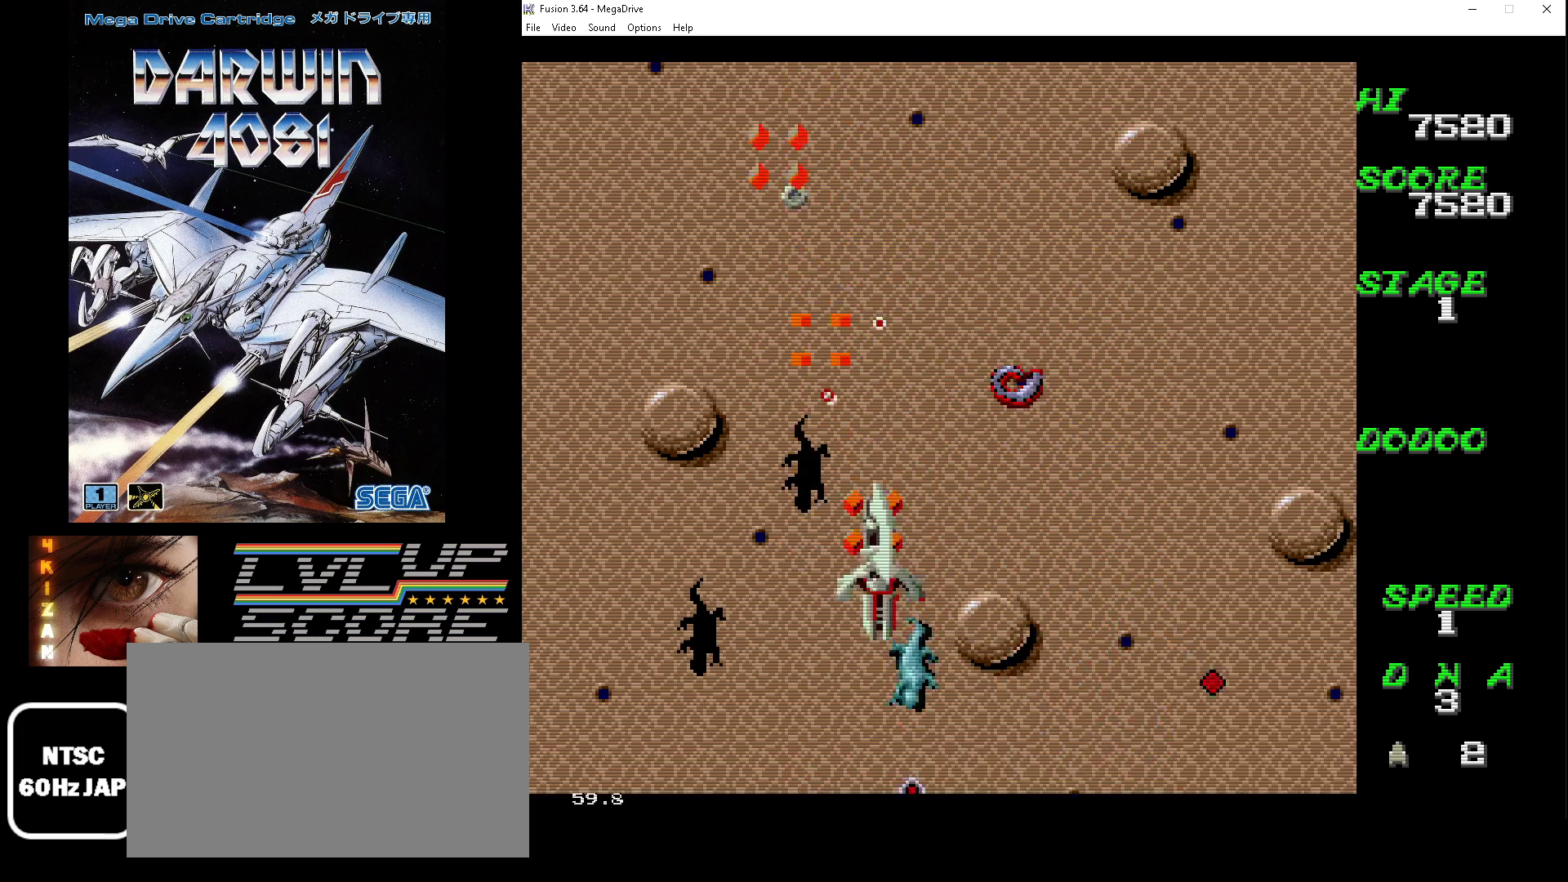
{"buttons": ["A", "B", "DPAD_DOWN", "DPAD_LEFT"], "events": [[400, "DPAD_LEFT", "down"], [400, "DPAD_RIGHT", "up"]]}
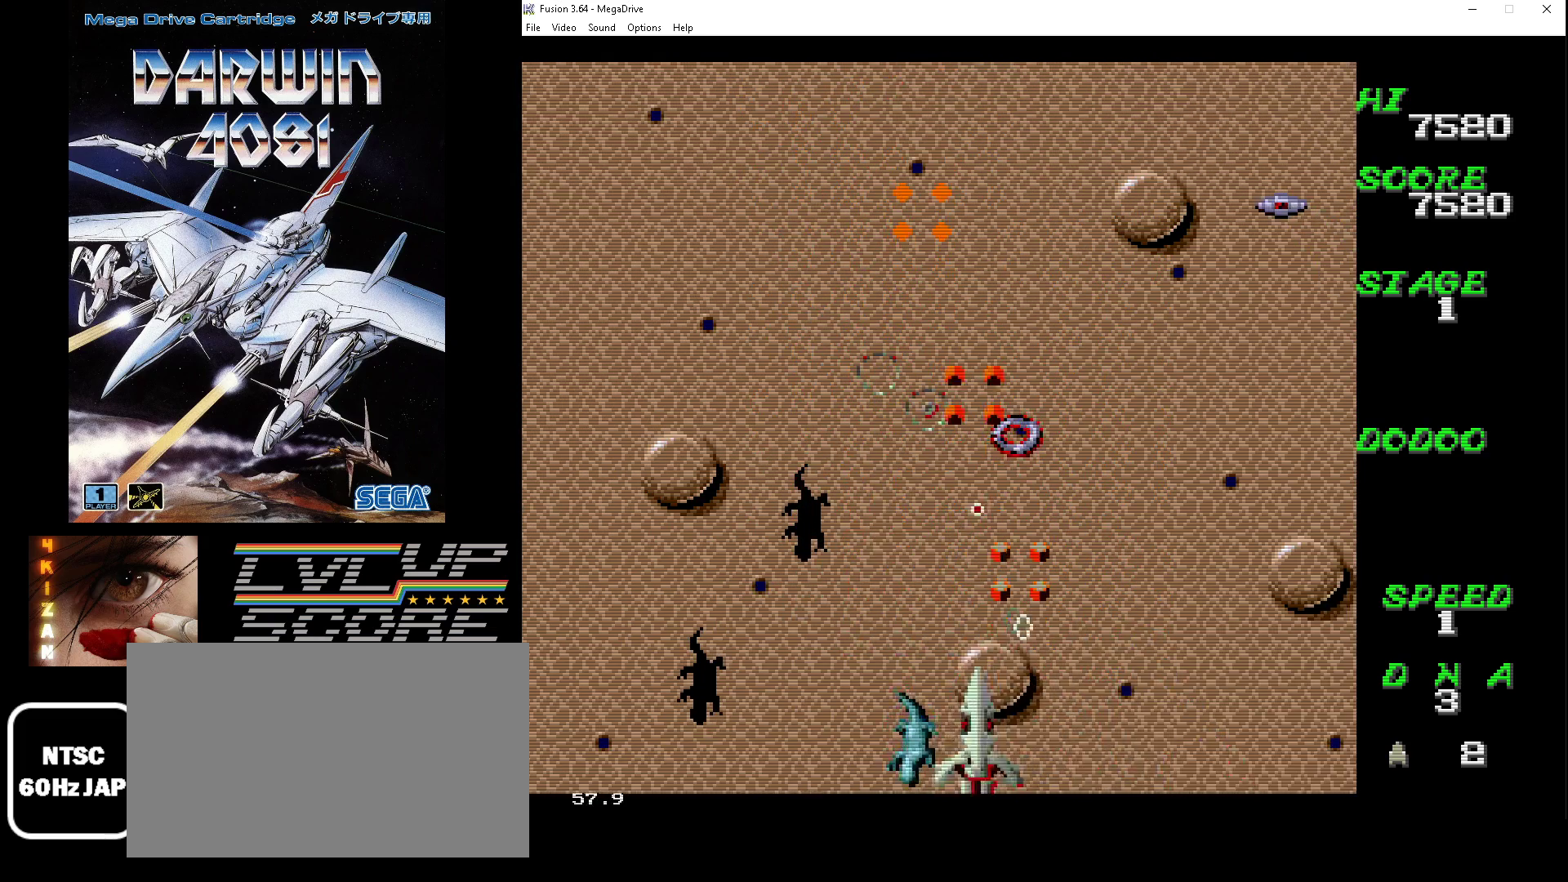
{"buttons": ["A", "B", "DPAD_LEFT"], "events": [[133, "DPAD_DOWN", "up"], [300, "DPAD_UP", "down"], [433, "DPAD_UP", "up"]]}
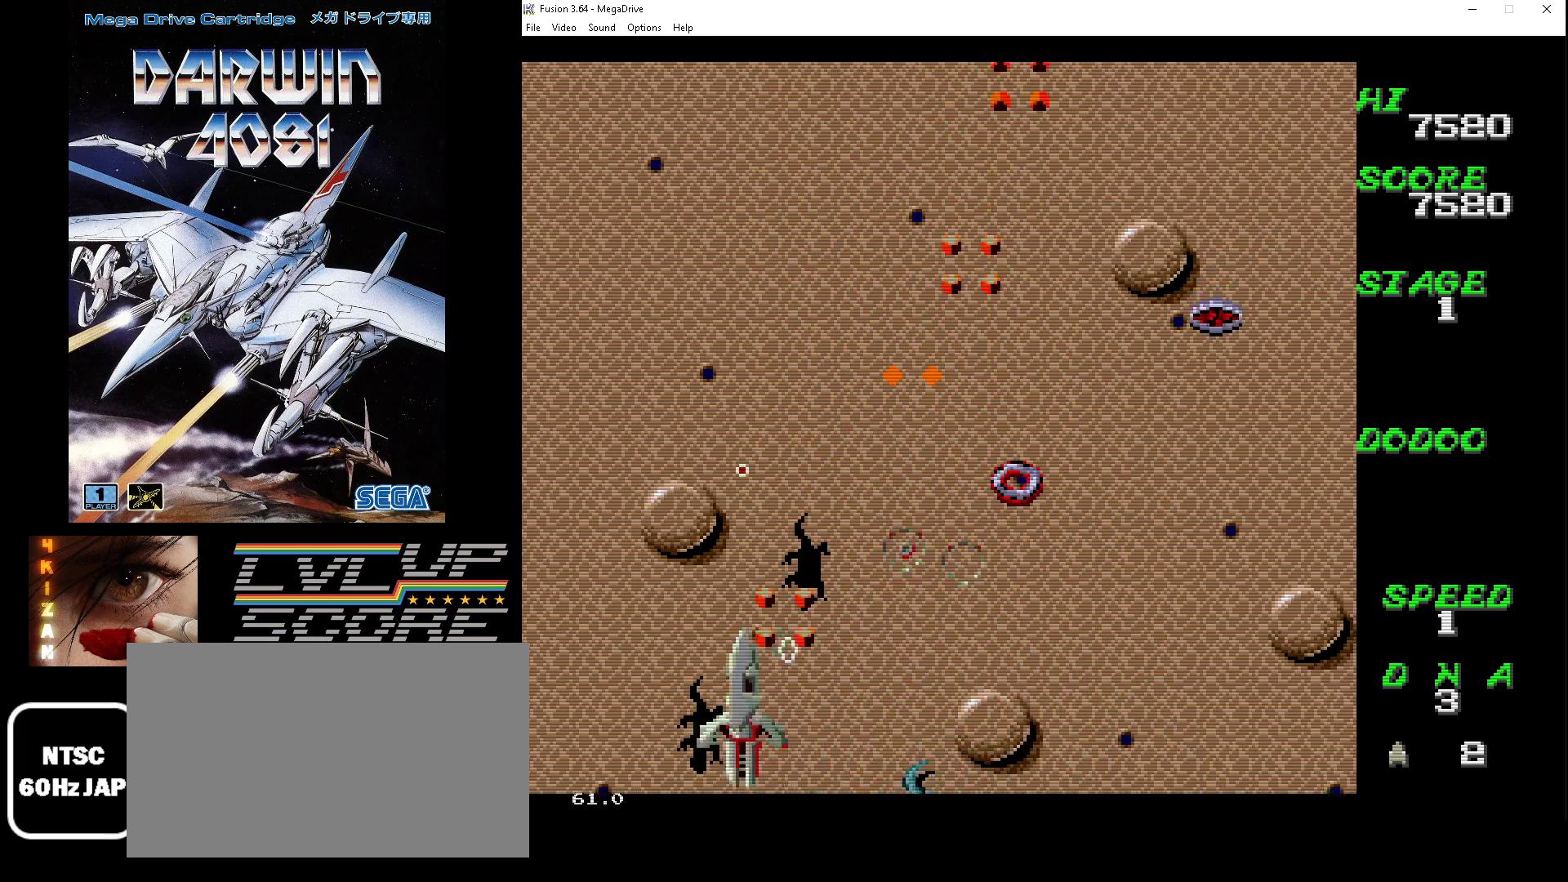
{"buttons": ["A", "B", "DPAD_UP", "DPAD_LEFT"], "events": [[33, "DPAD_DOWN", "down"], [167, "DPAD_DOWN", "up"], [233, "DPAD_UP", "down"], [300, "DPAD_LEFT", "up"], [433, "DPAD_LEFT", "down"]]}
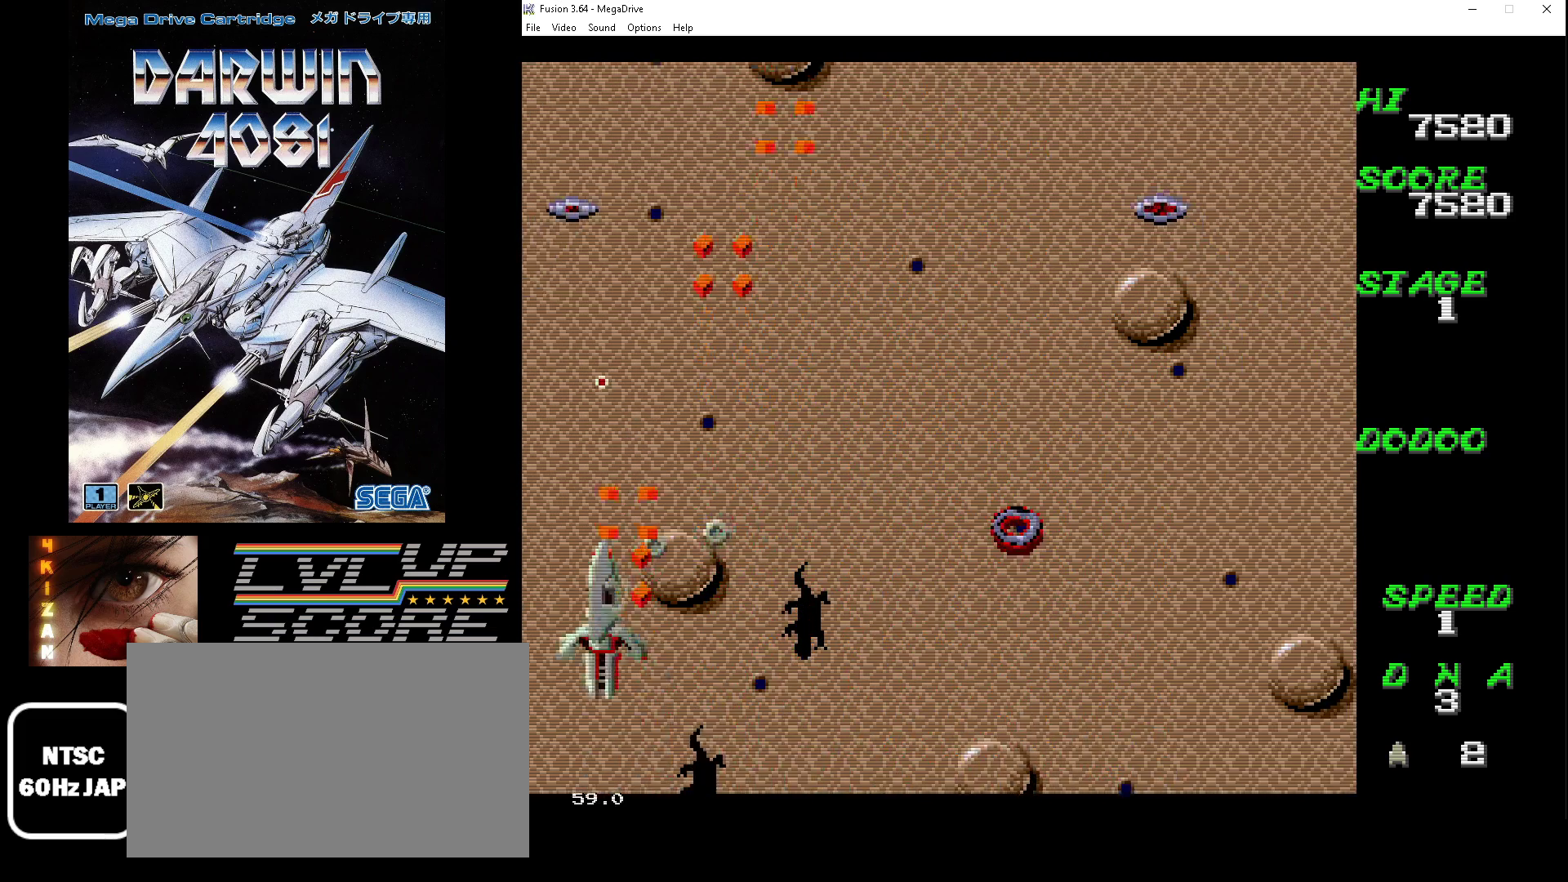
{"buttons": ["A", "B", "DPAD_DOWN", "DPAD_RIGHT"], "events": [[100, "DPAD_UP", "up"], [200, "DPAD_DOWN", "down"], [233, "DPAD_DOWN", "up"], [233, "DPAD_LEFT", "up"], [233, "DPAD_RIGHT", "down"], [233, "DPAD_UP", "down"], [400, "DPAD_UP", "up"], [433, "DPAD_DOWN", "down"]]}
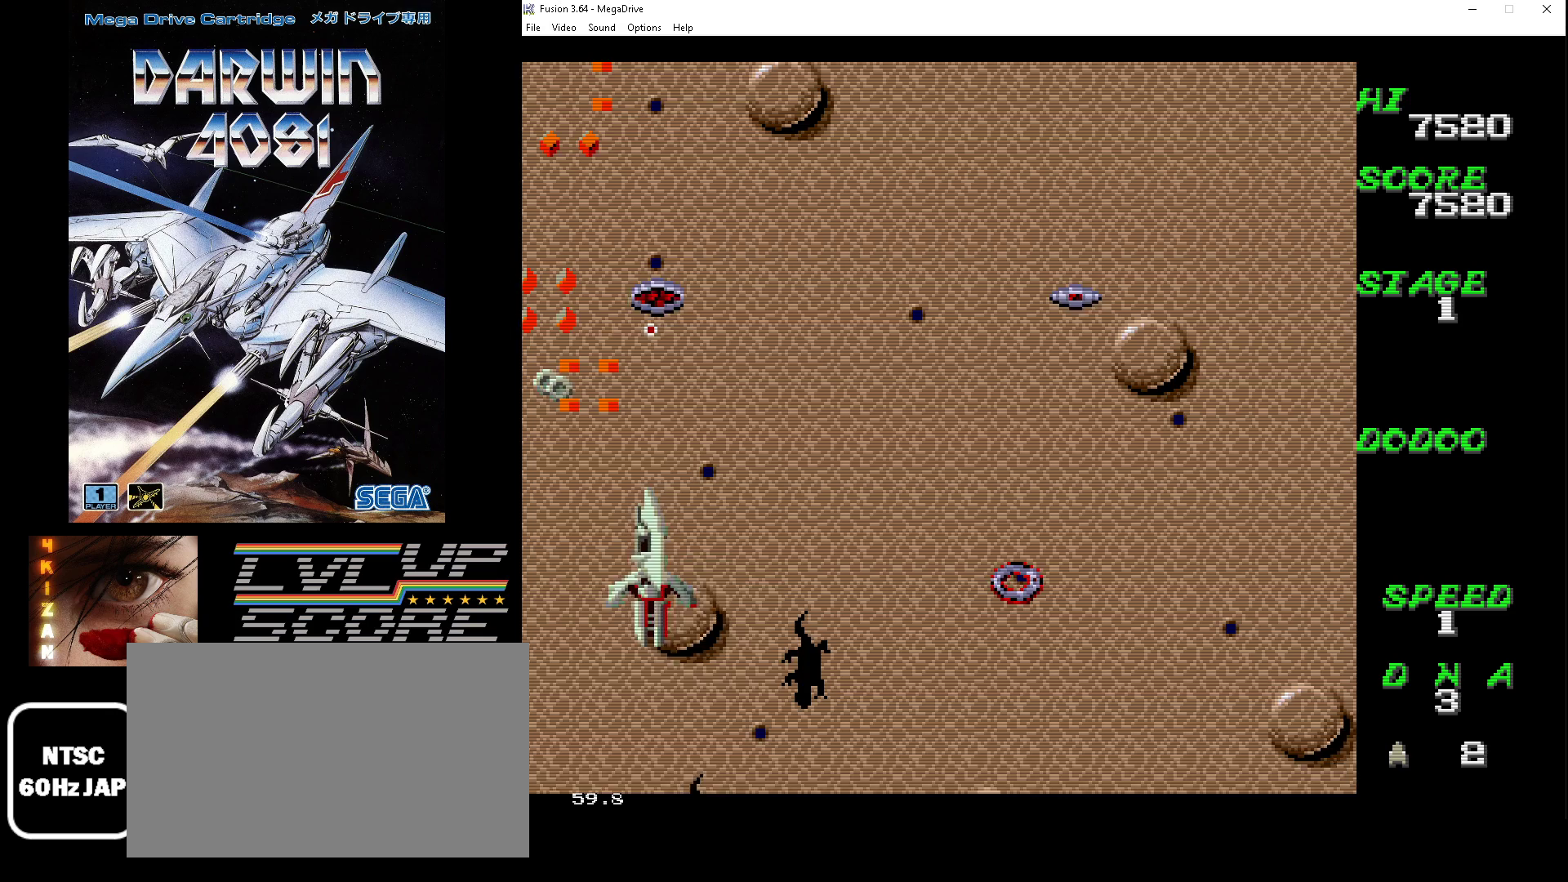
{"buttons": ["A", "B", "DPAD_LEFT"], "events": [[300, "DPAD_RIGHT", "up"], [333, "DPAD_RIGHT", "down"], [433, "DPAD_DOWN", "up"], [467, "DPAD_LEFT", "down"], [467, "DPAD_RIGHT", "up"]]}
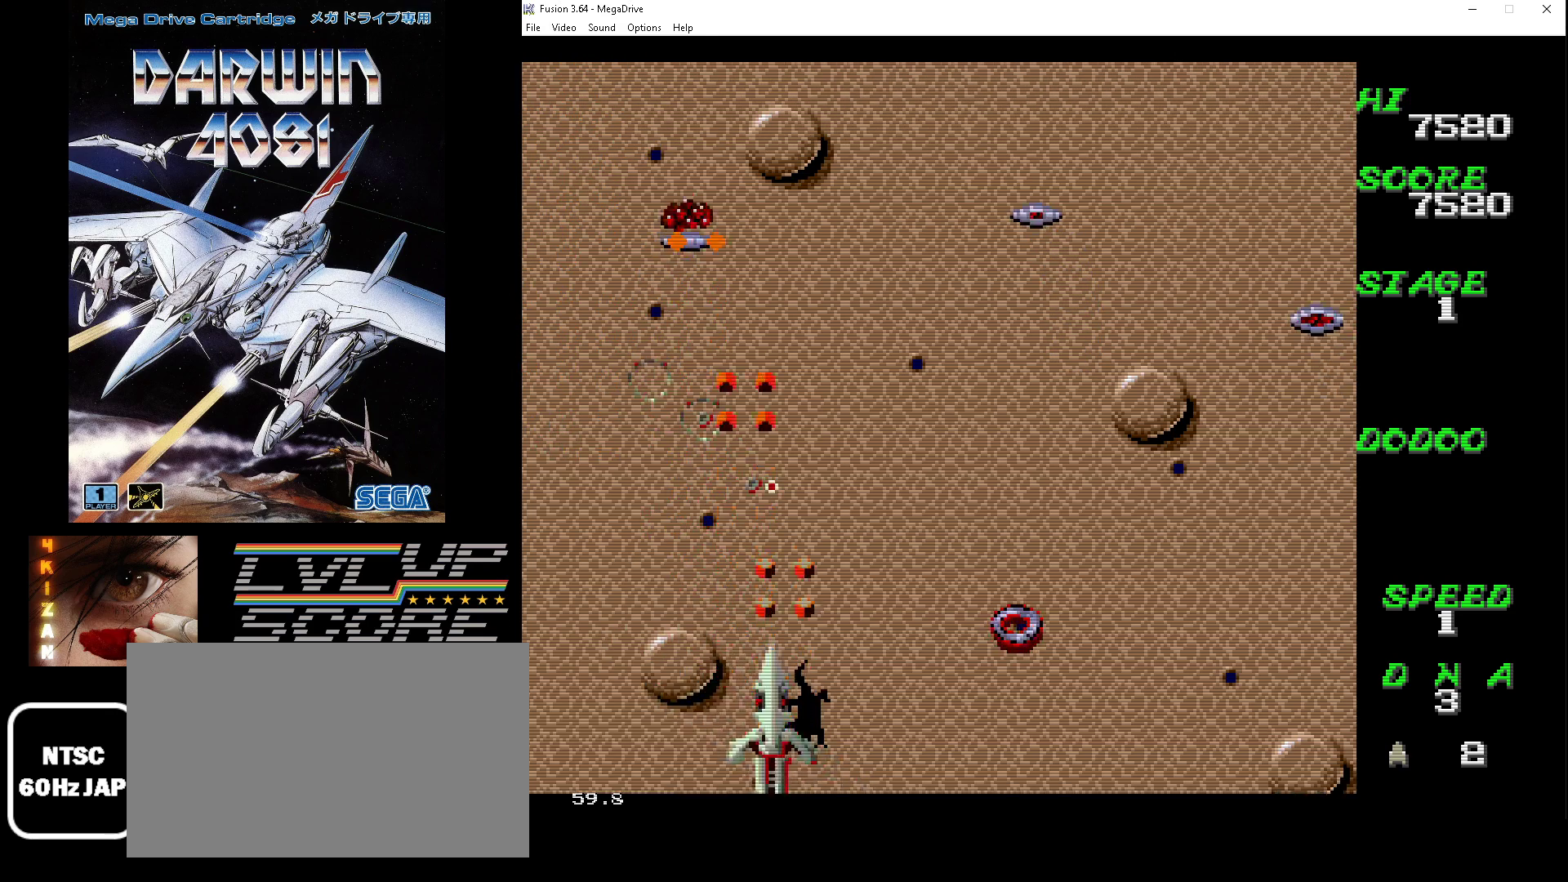
{"buttons": ["A", "B", "DPAD_DOWN", "DPAD_LEFT"], "events": [[167, "DPAD_UP", "down"], [333, "DPAD_UP", "up"], [367, "DPAD_DOWN", "down"]]}
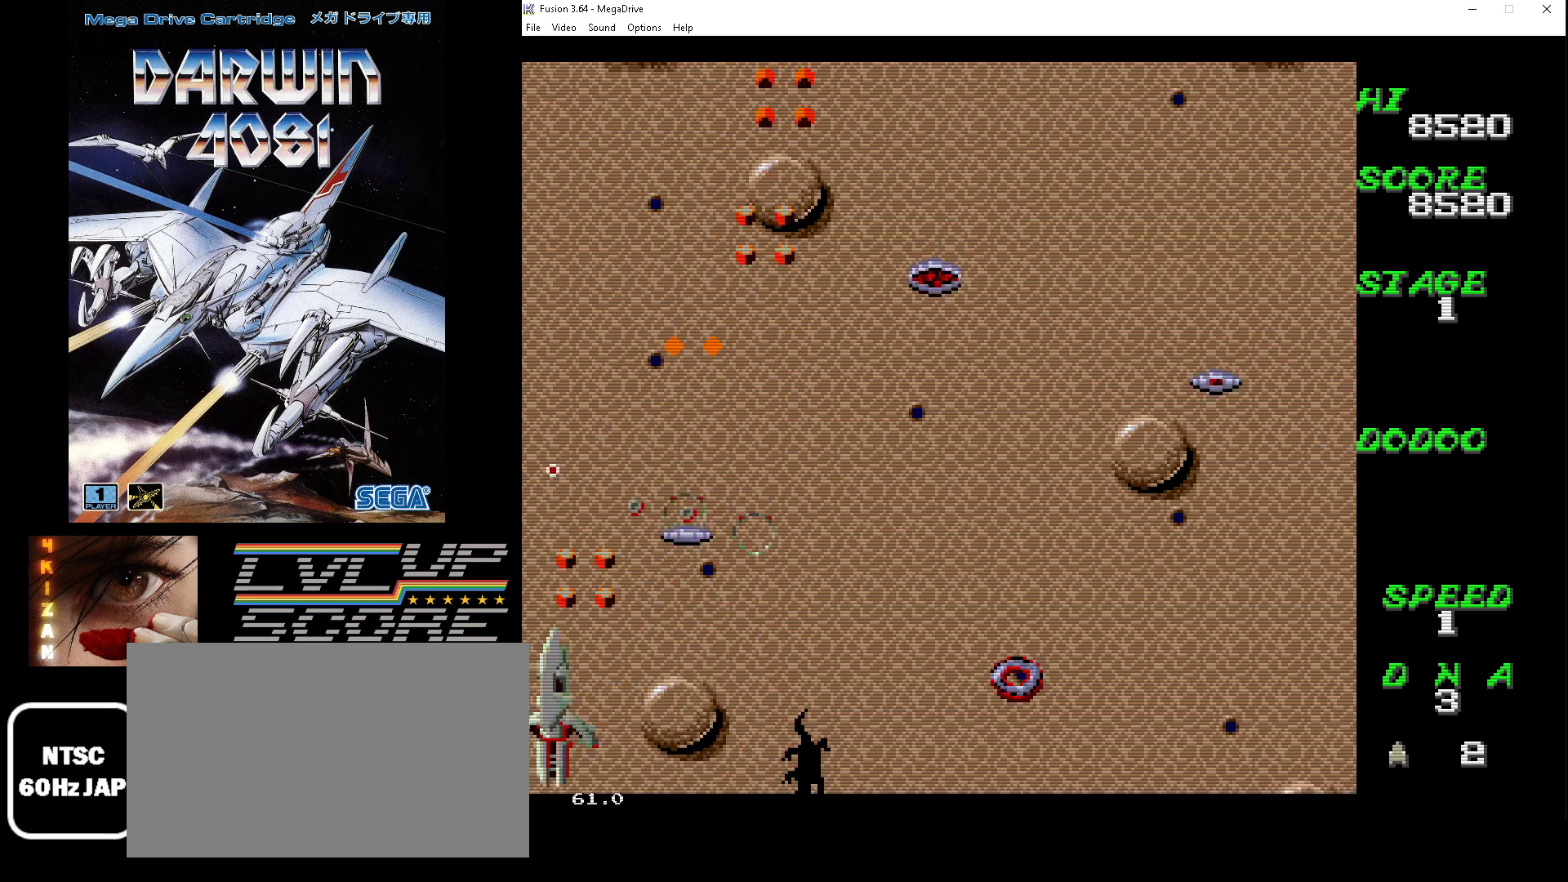
{"buttons": ["A", "B", "DPAD_RIGHT"], "events": [[33, "DPAD_DOWN", "up"], [100, "DPAD_UP", "down"], [233, "DPAD_LEFT", "up"], [300, "DPAD_RIGHT", "down"], [433, "DPAD_UP", "up"]]}
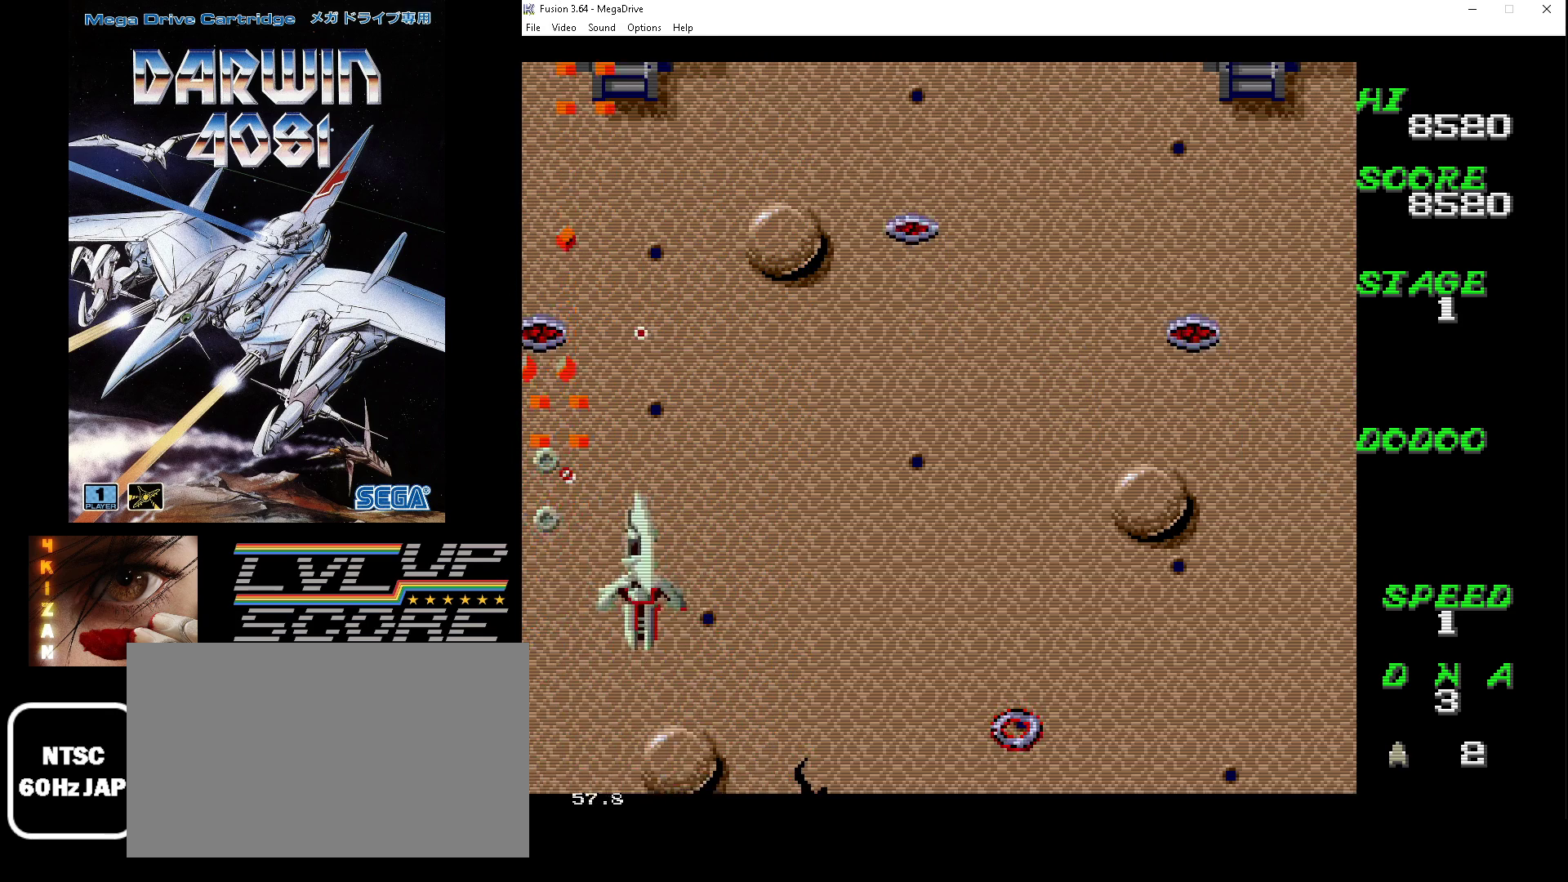
{"buttons": ["A", "B"], "events": [[33, "DPAD_DOWN", "down"], [333, "DPAD_DOWN", "up"], [467, "DPAD_RIGHT", "up"]]}
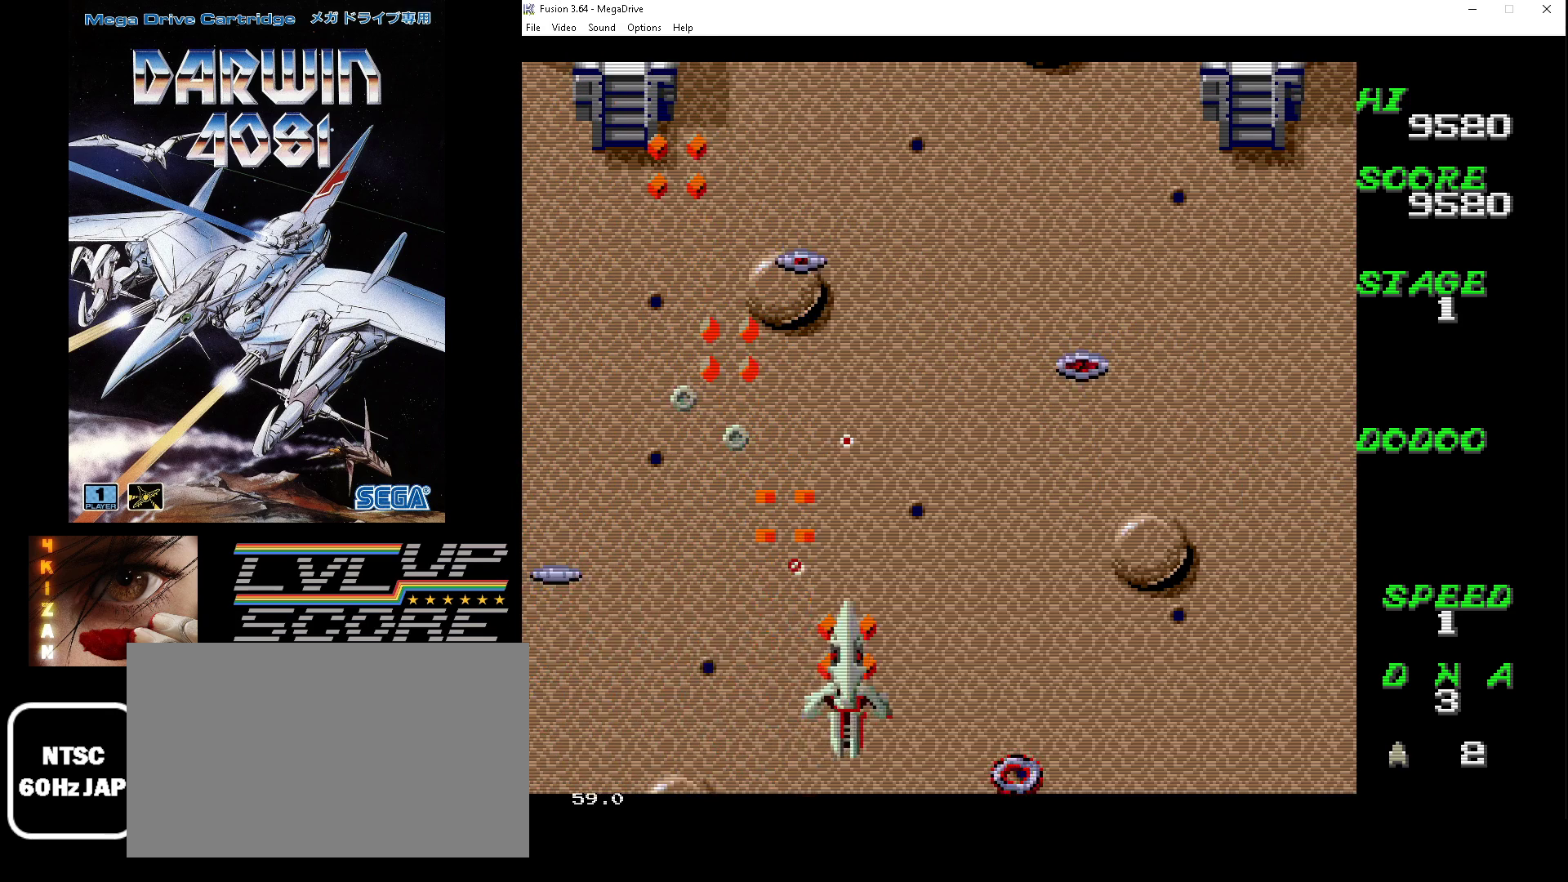
{"buttons": ["A", "B", "DPAD_DOWN", "DPAD_LEFT"]}
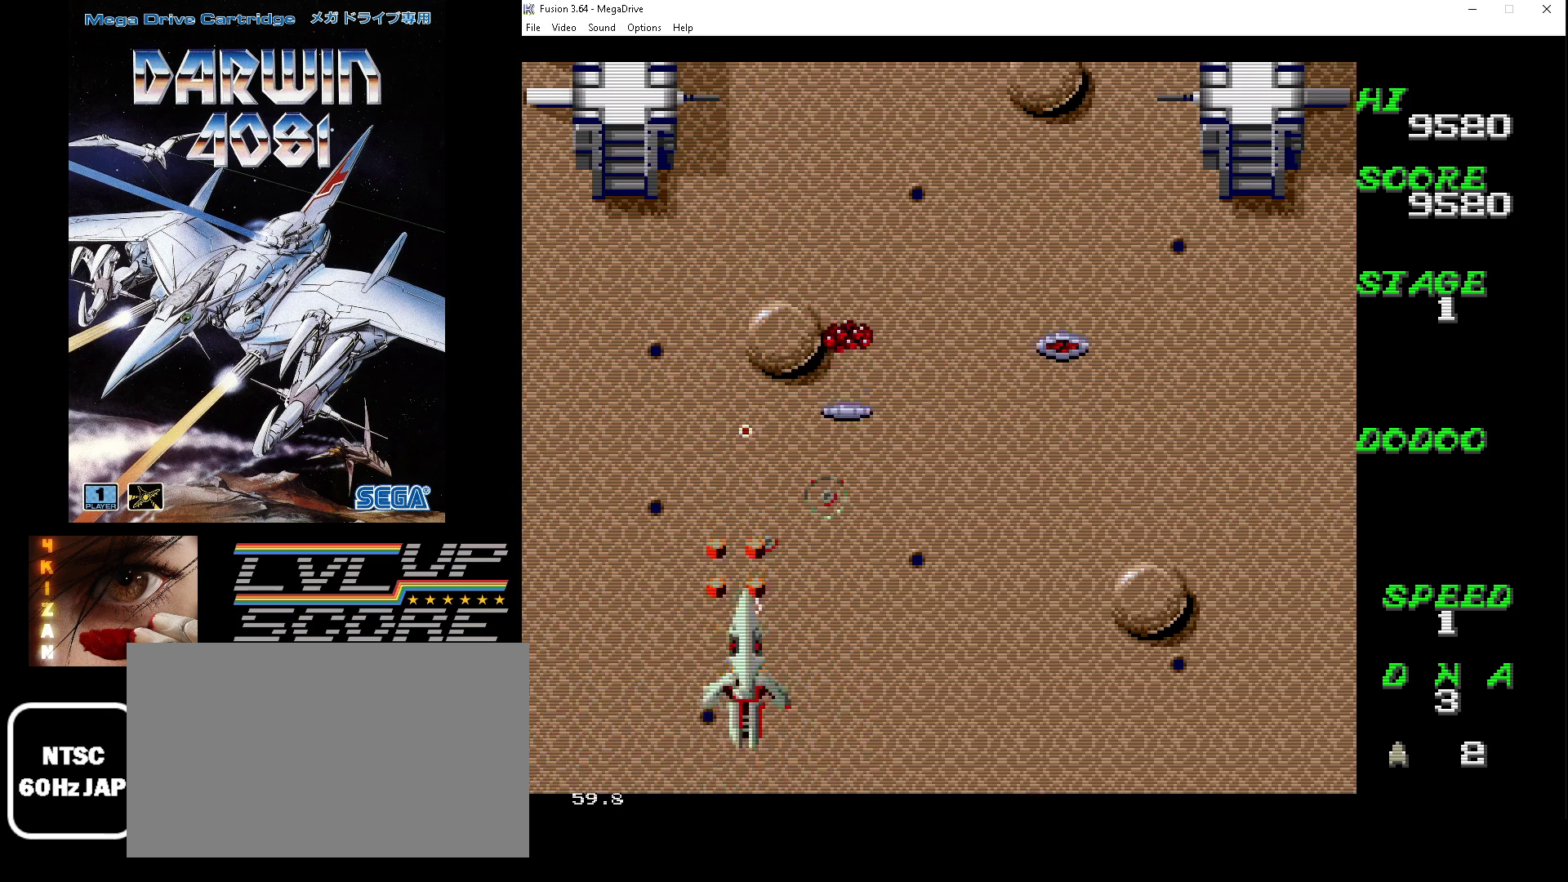
{"buttons": ["A", "B", "DPAD_UP"], "events": [[233, "DPAD_DOWN", "up"], [267, "DPAD_UP", "down"], [500, "DPAD_LEFT", "up"]]}
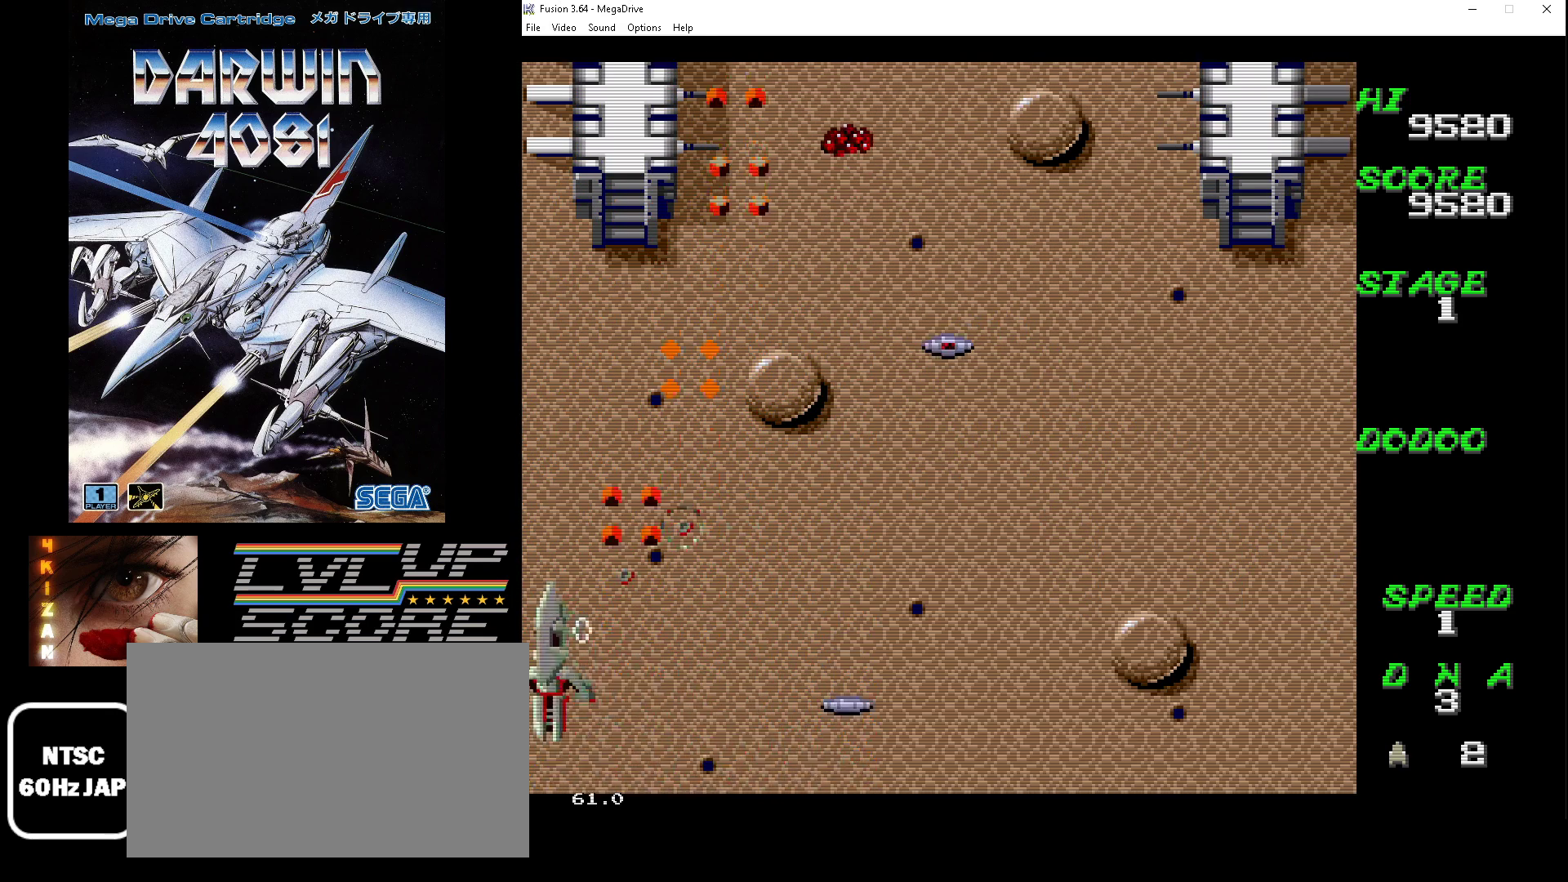
{"buttons": ["A", "B", "DPAD_RIGHT"], "events": [[33, "DPAD_RIGHT", "down"], [67, "DPAD_UP", "up"]]}